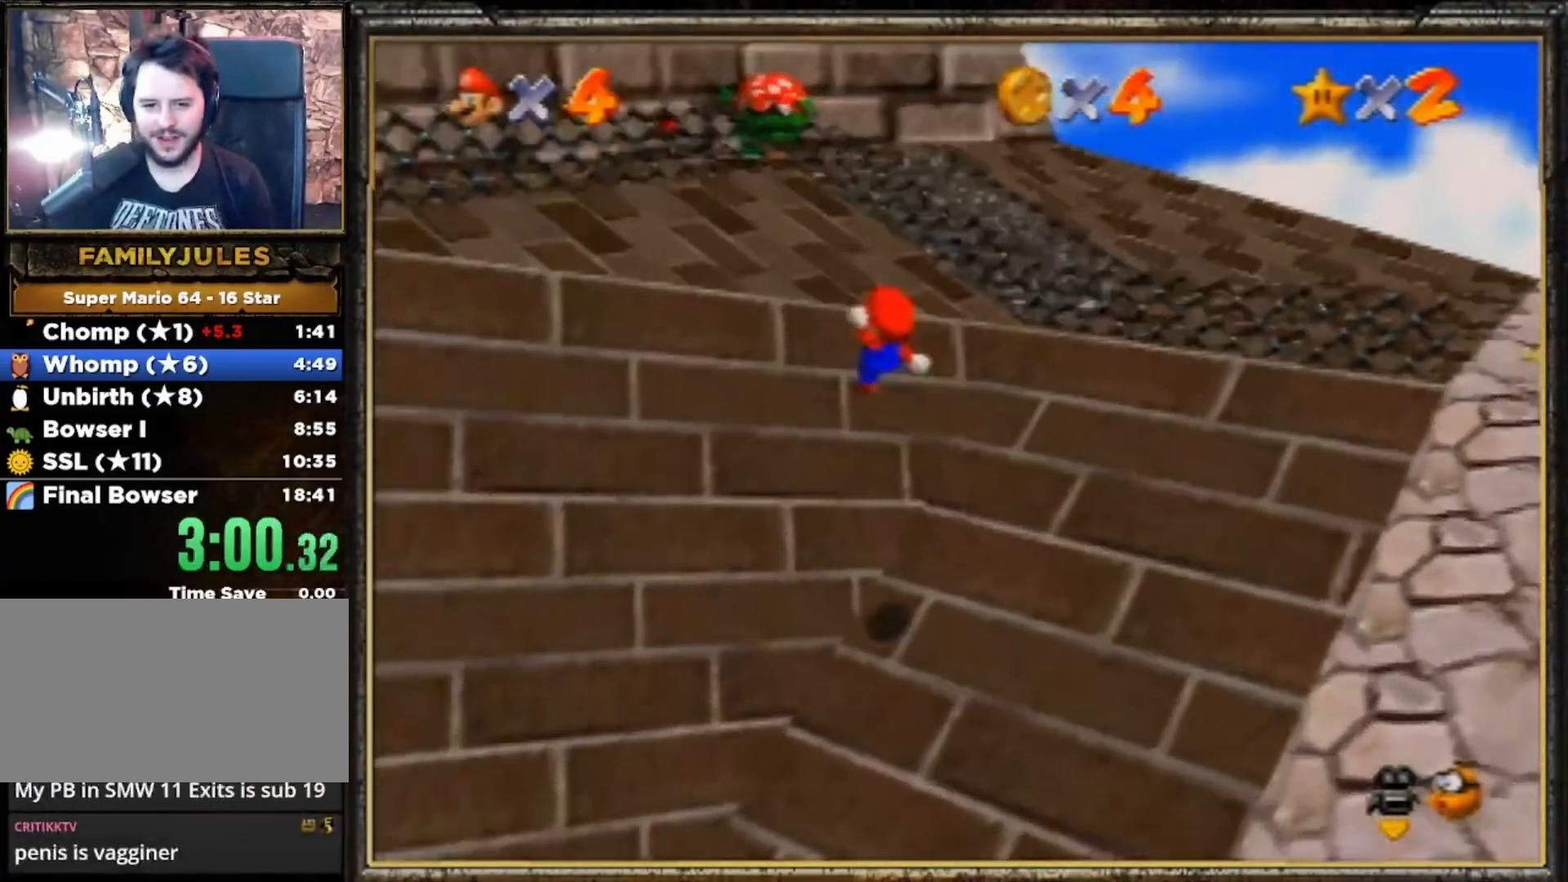
Gameplay with a controller (Nintendo layout); each line is a JSON object with the inputs held at the frame after it. "events" lists button and stick changes between this image and that frame as [ms after this image, input, new state], when the widget could be followed in between. Not read: L3 R3.
{"buttons": [], "left_stick": "down", "events": [[500, "left_stick", "down"]]}
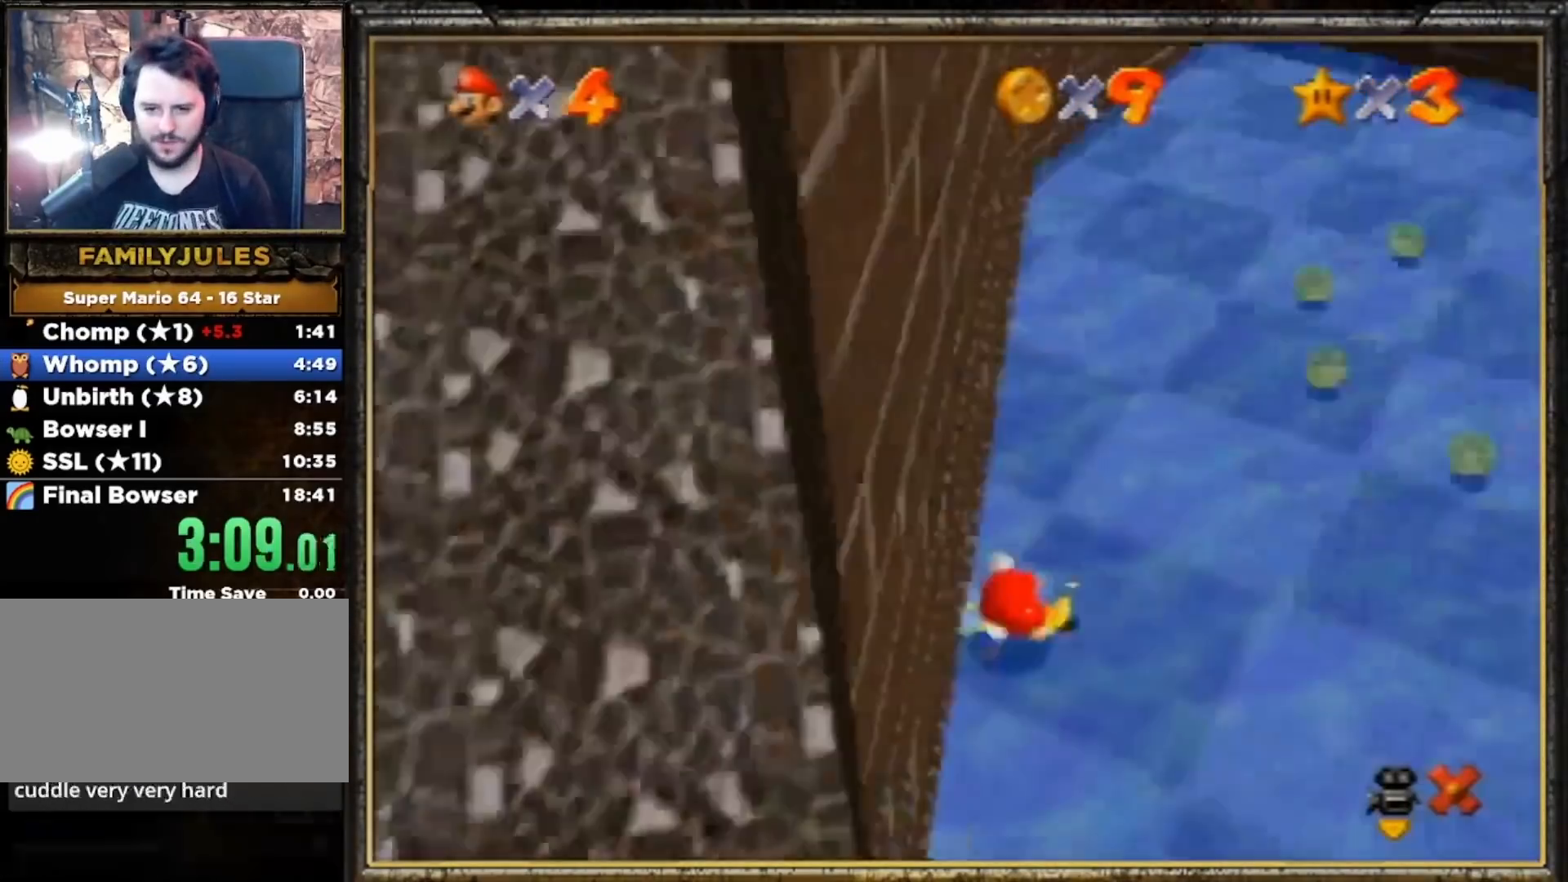
{"buttons": [], "left_stick": "center", "events": [[33, "A", "down"], [33, "left_stick", "center"], [133, "A", "up"], [233, "A", "down"], [300, "A", "up"], [367, "A", "down"], [467, "A", "up"]]}
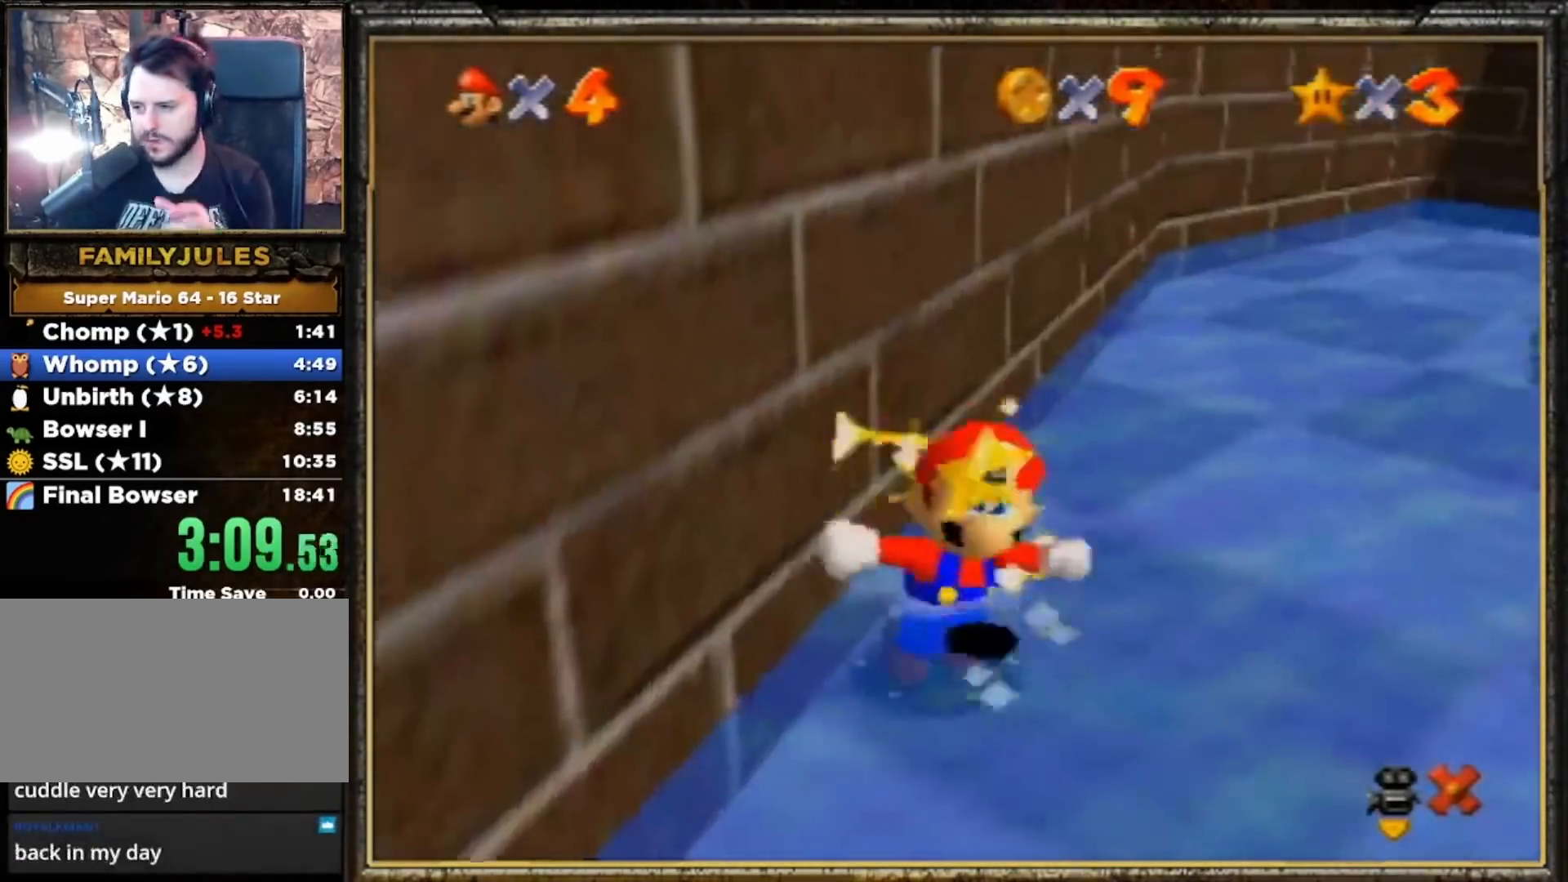
{"buttons": [], "left_stick": "center", "events": [[67, "A", "down"], [167, "A", "up"], [200, "A", "down"], [333, "A", "up"], [400, "A", "down"], [467, "A", "up"]]}
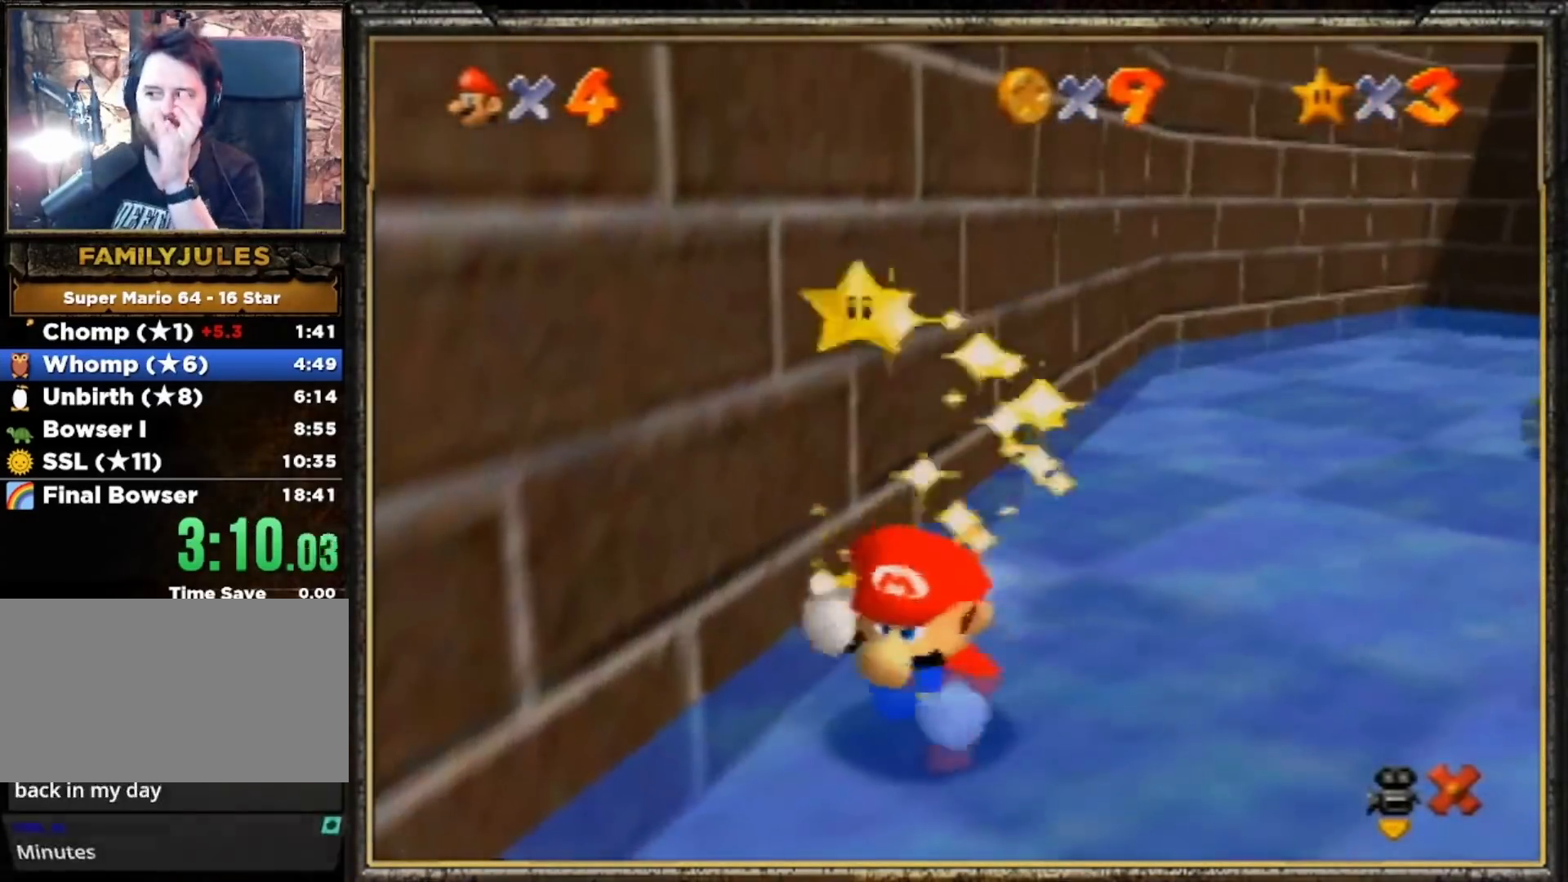
{"buttons": [], "left_stick": "center", "events": [[67, "A", "down"], [200, "A", "up"]]}
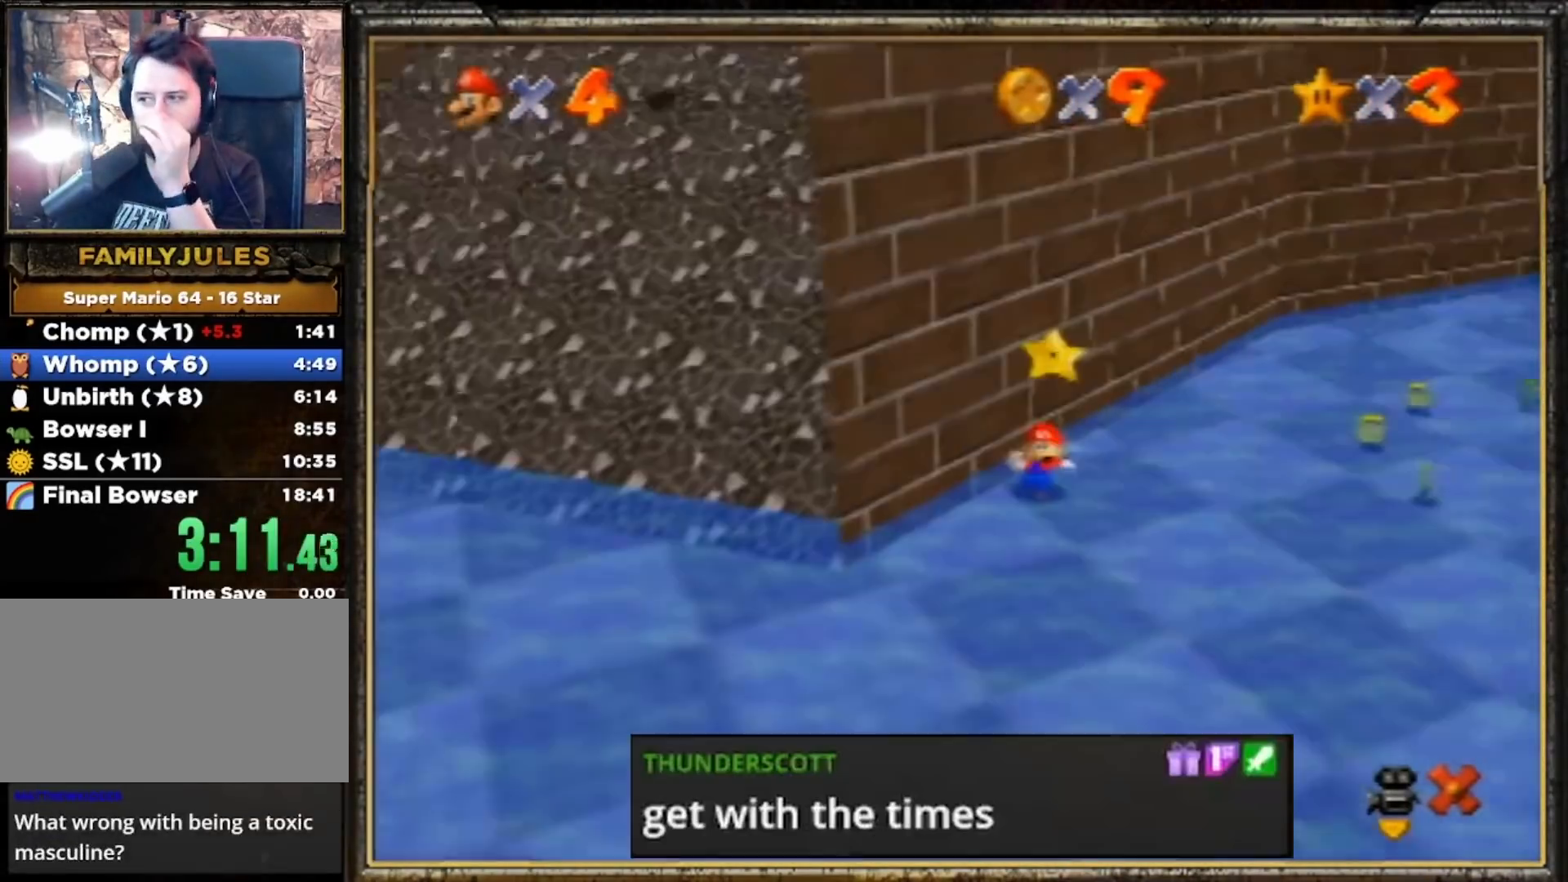
{"buttons": [], "left_stick": "center", "events": []}
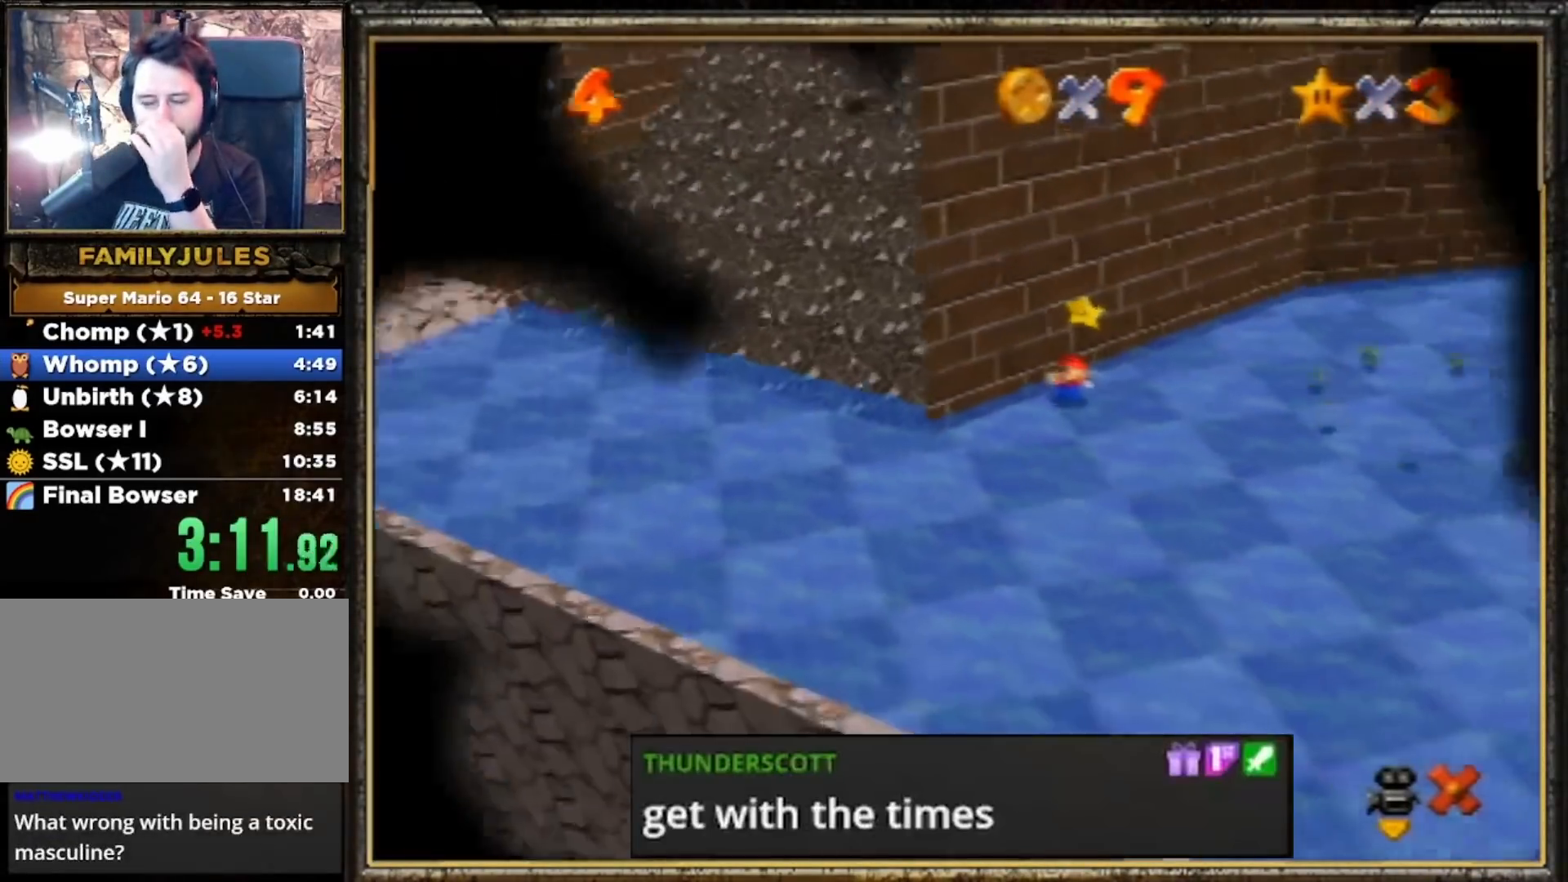
{"buttons": ["A"], "left_stick": "center", "events": [[500, "A", "down"]]}
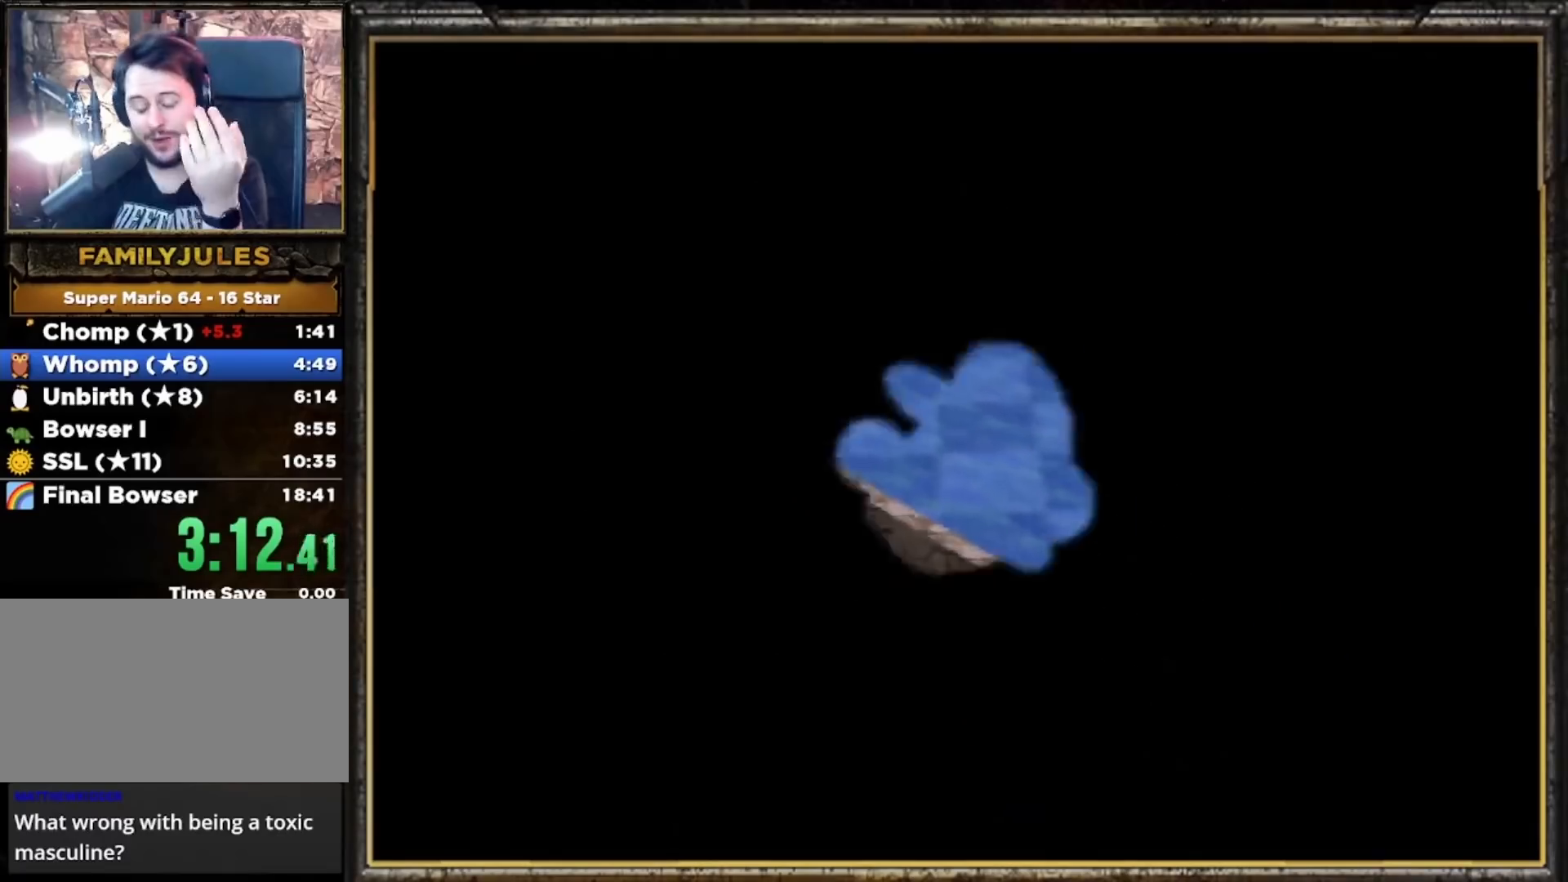
{"buttons": [], "left_stick": "center", "events": [[133, "A", "up"]]}
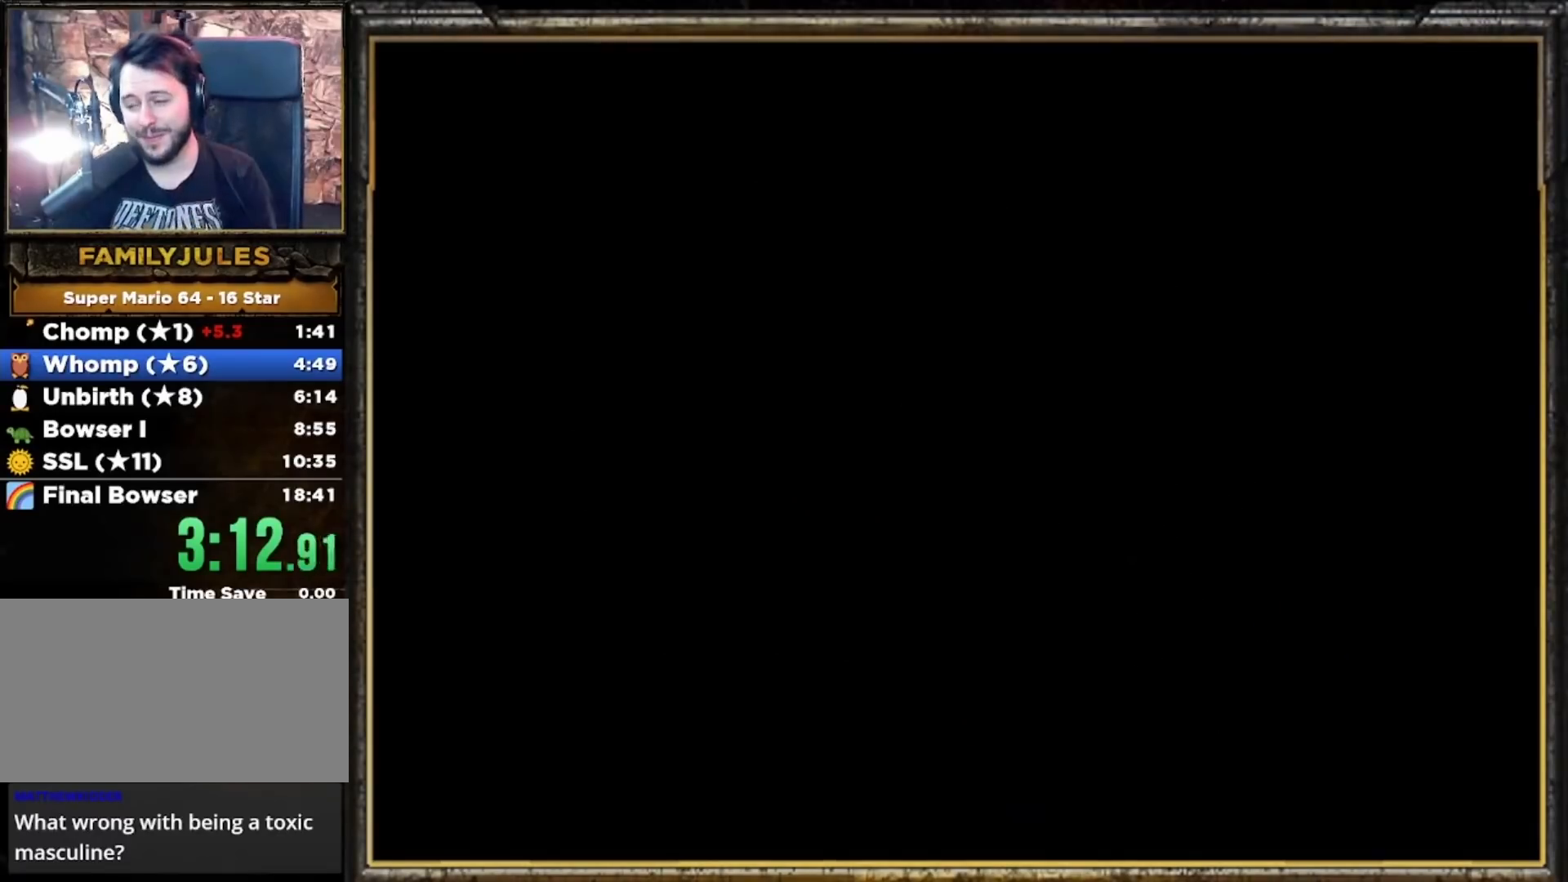
{"buttons": ["A"], "left_stick": "center", "events": [[100, "A", "down"], [133, "A", "up"], [233, "A", "down"], [367, "A", "up"], [433, "A", "down"]]}
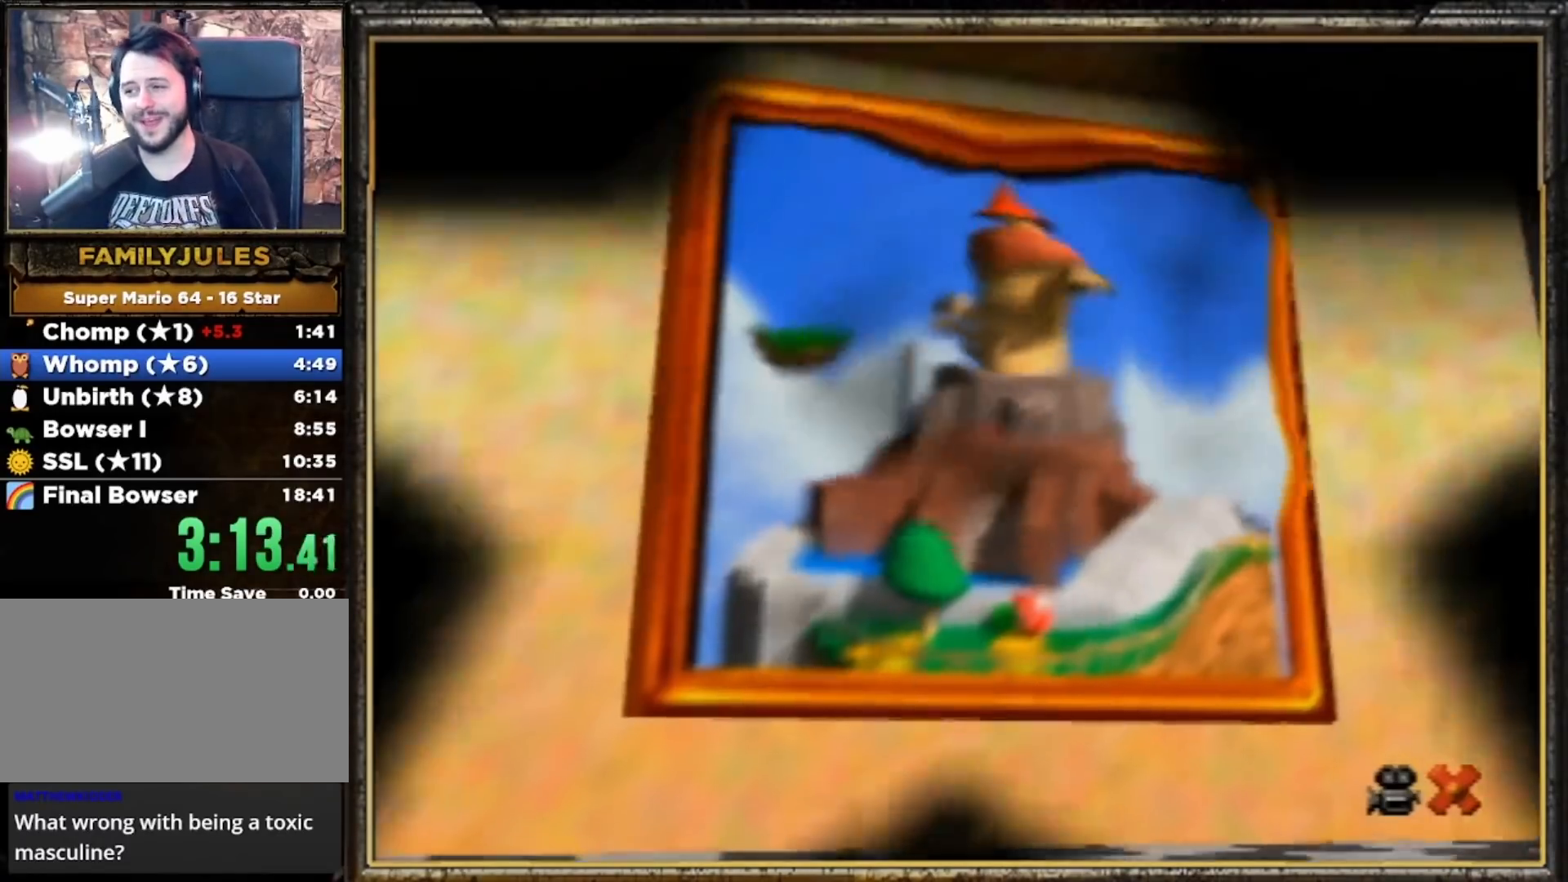
{"buttons": ["A"], "left_stick": "center", "events": [[67, "A", "up"], [133, "A", "down"], [267, "A", "up"], [367, "A", "down"]]}
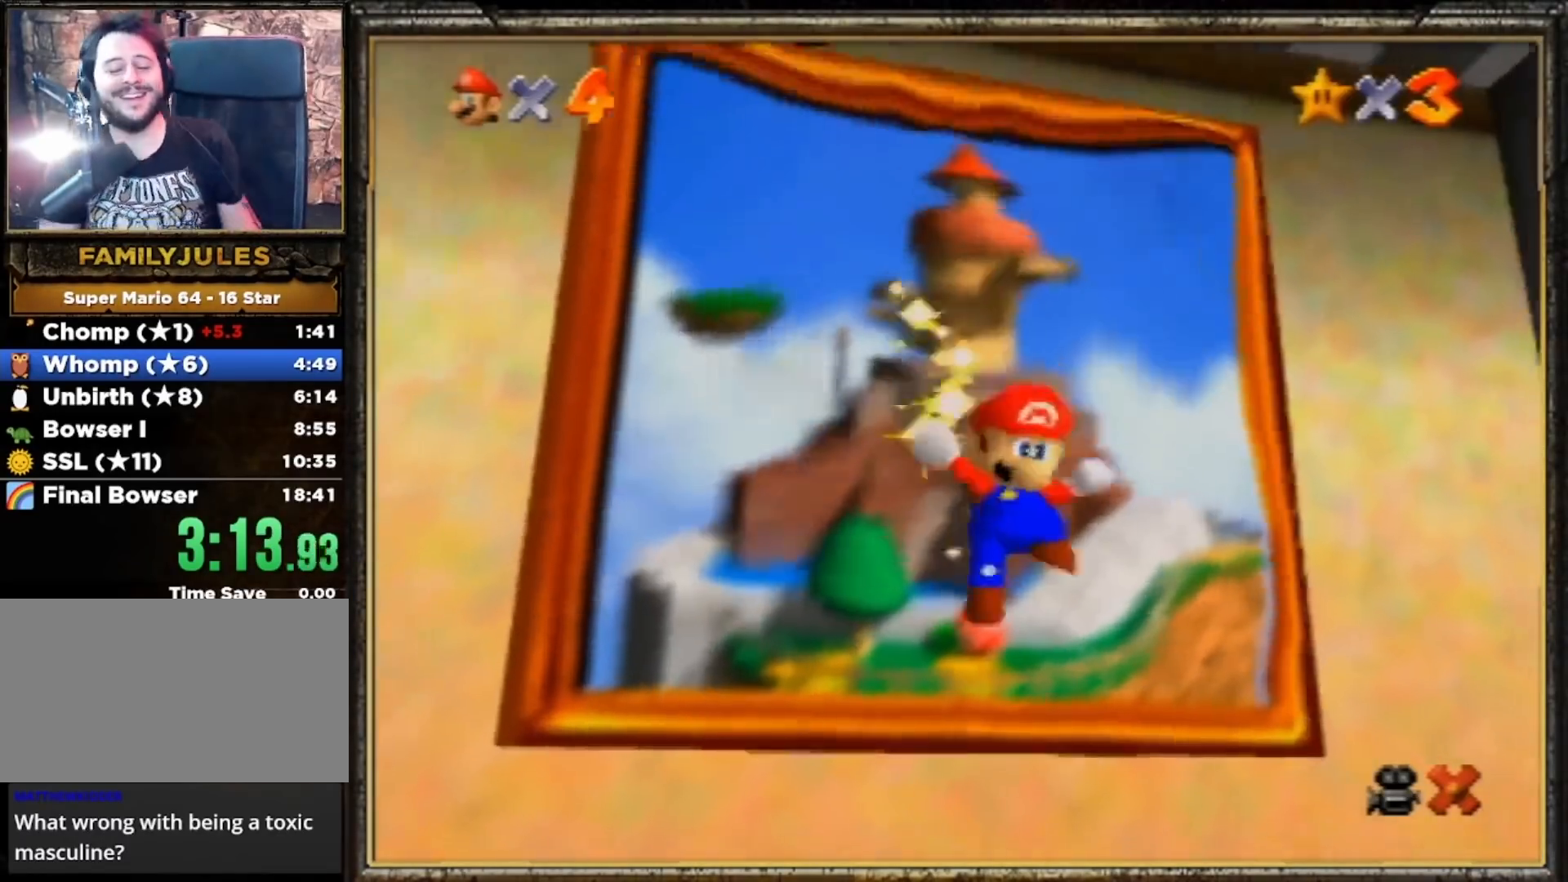
{"buttons": [], "left_stick": "center", "events": [[33, "A", "up"], [100, "A", "down"], [200, "A", "up"], [300, "A", "down"], [467, "A", "up"]]}
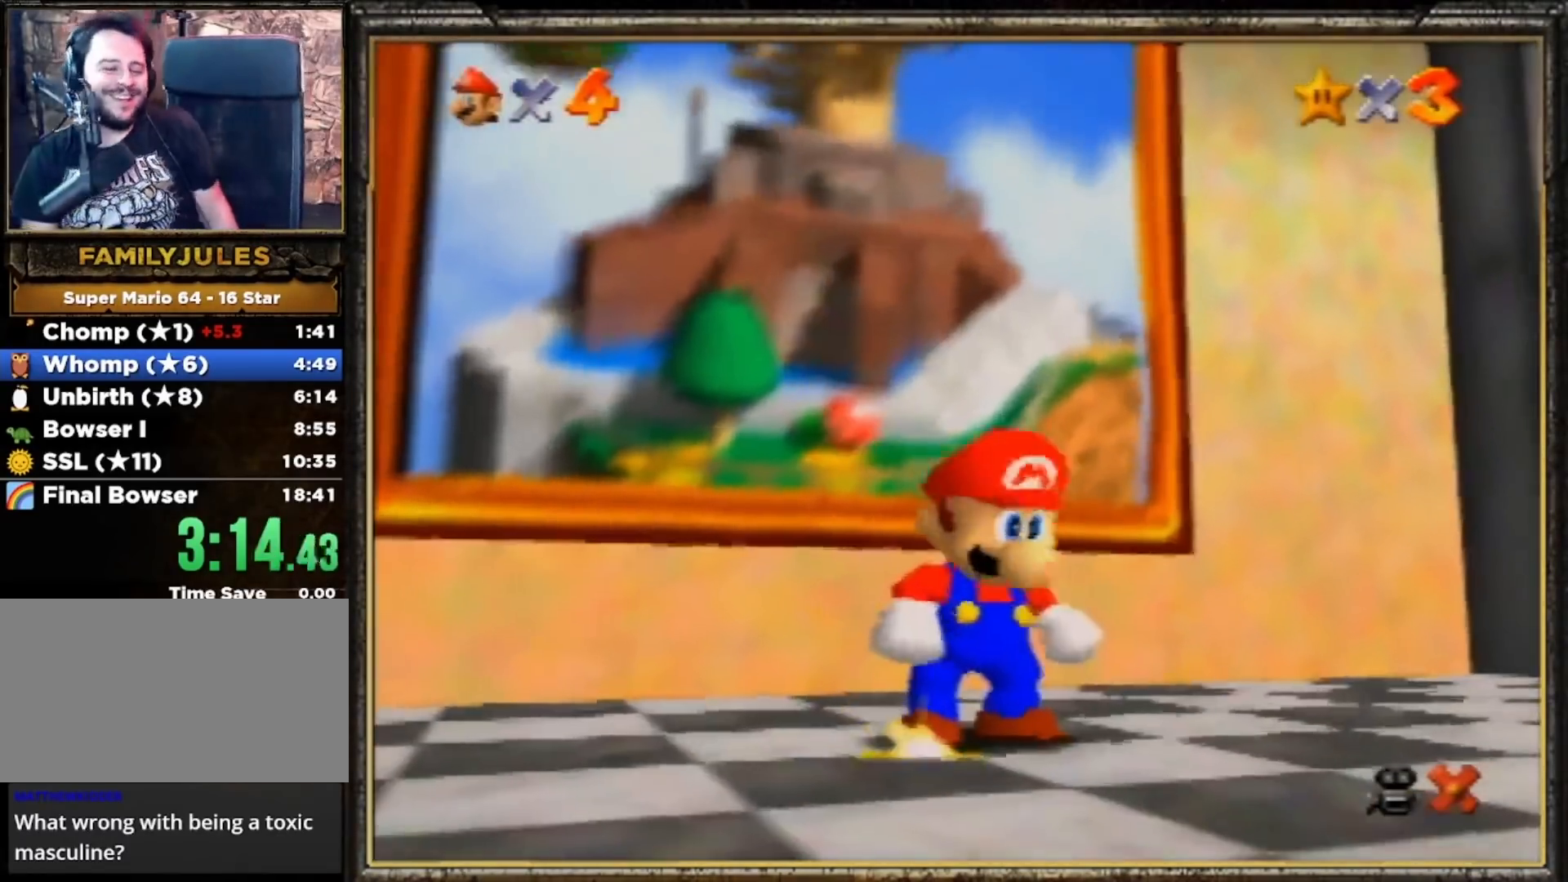
{"buttons": ["A"], "left_stick": "center", "events": [[67, "A", "down"]]}
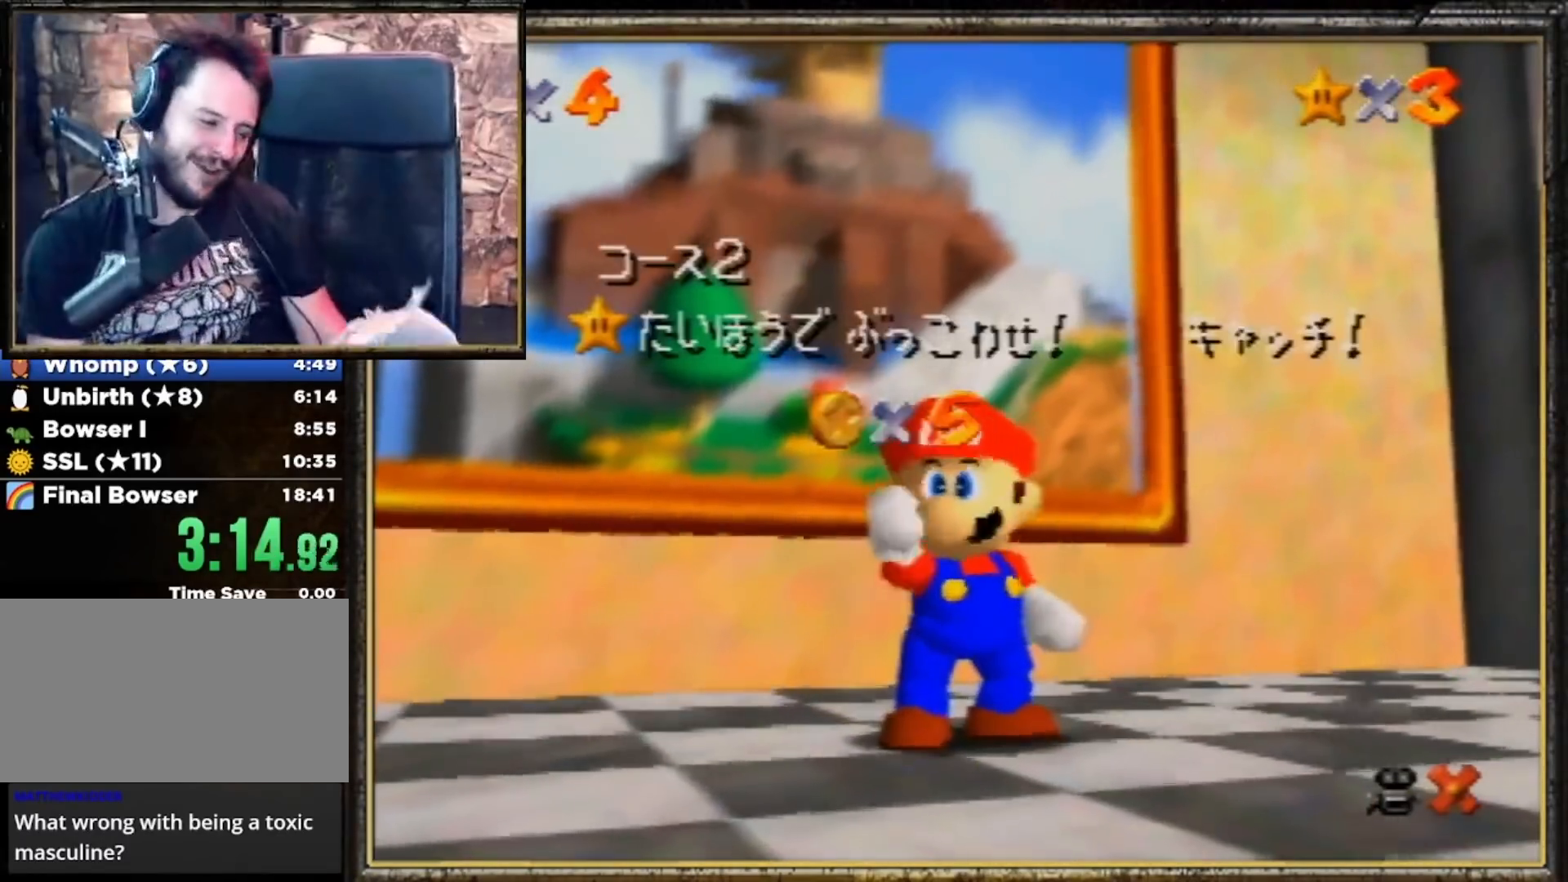
{"buttons": ["A"], "left_stick": "center", "events": [[167, "A", "up"], [233, "A", "down"], [333, "A", "up"], [367, "A", "down"]]}
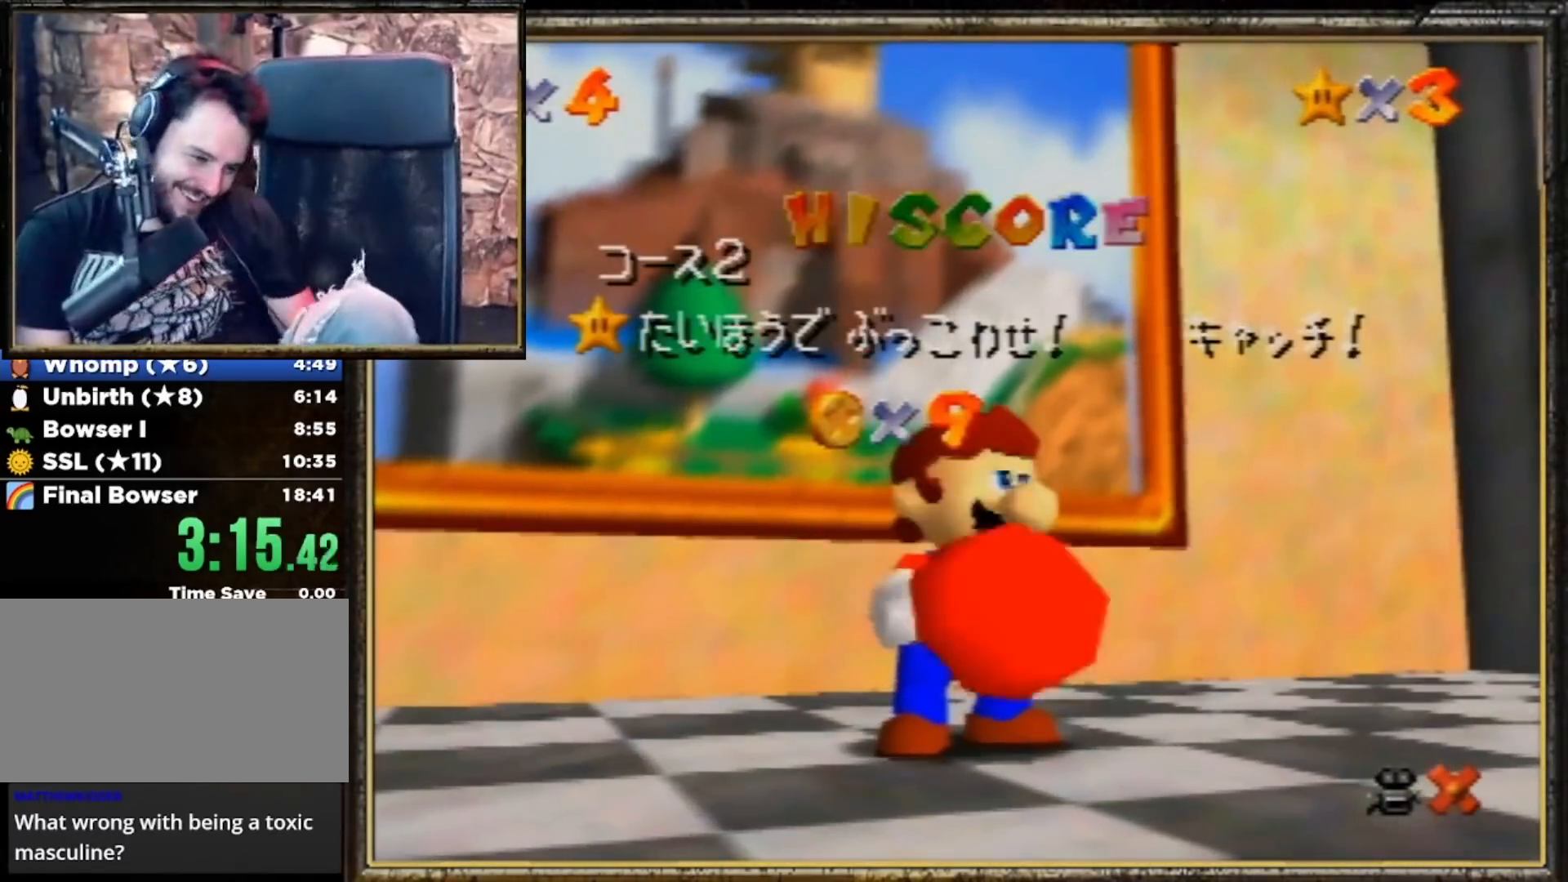
{"buttons": ["A"], "left_stick": "center", "events": [[67, "A", "up"], [133, "A", "down"], [233, "A", "up"], [300, "A", "down"], [400, "A", "up"], [500, "A", "down"]]}
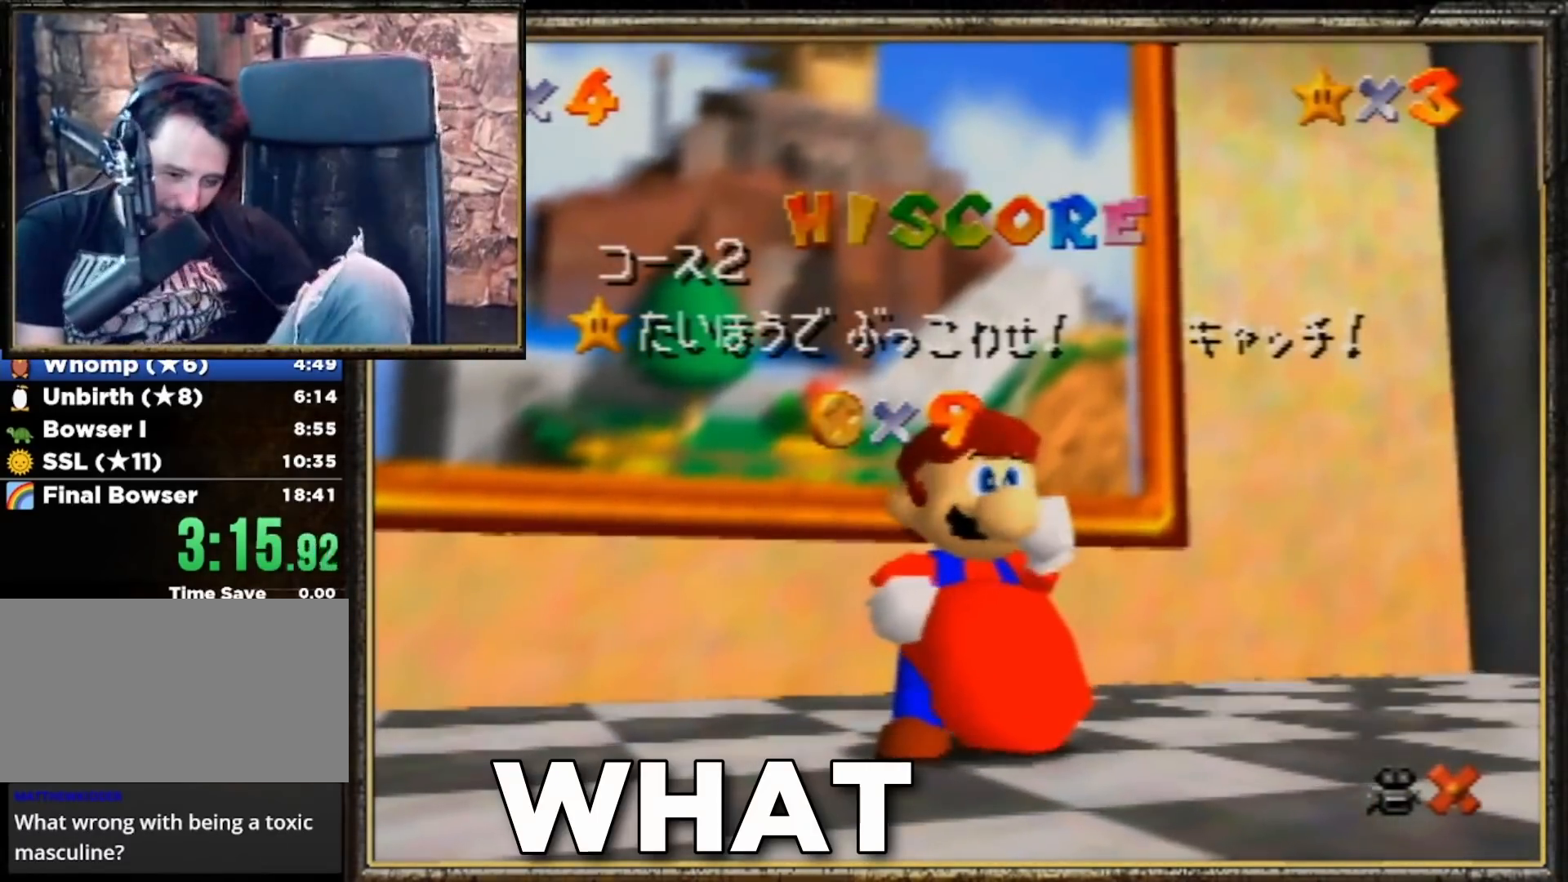
{"buttons": ["A"], "left_stick": "center", "events": [[100, "A", "up"], [167, "A", "down"], [333, "A", "up"], [400, "A", "down"]]}
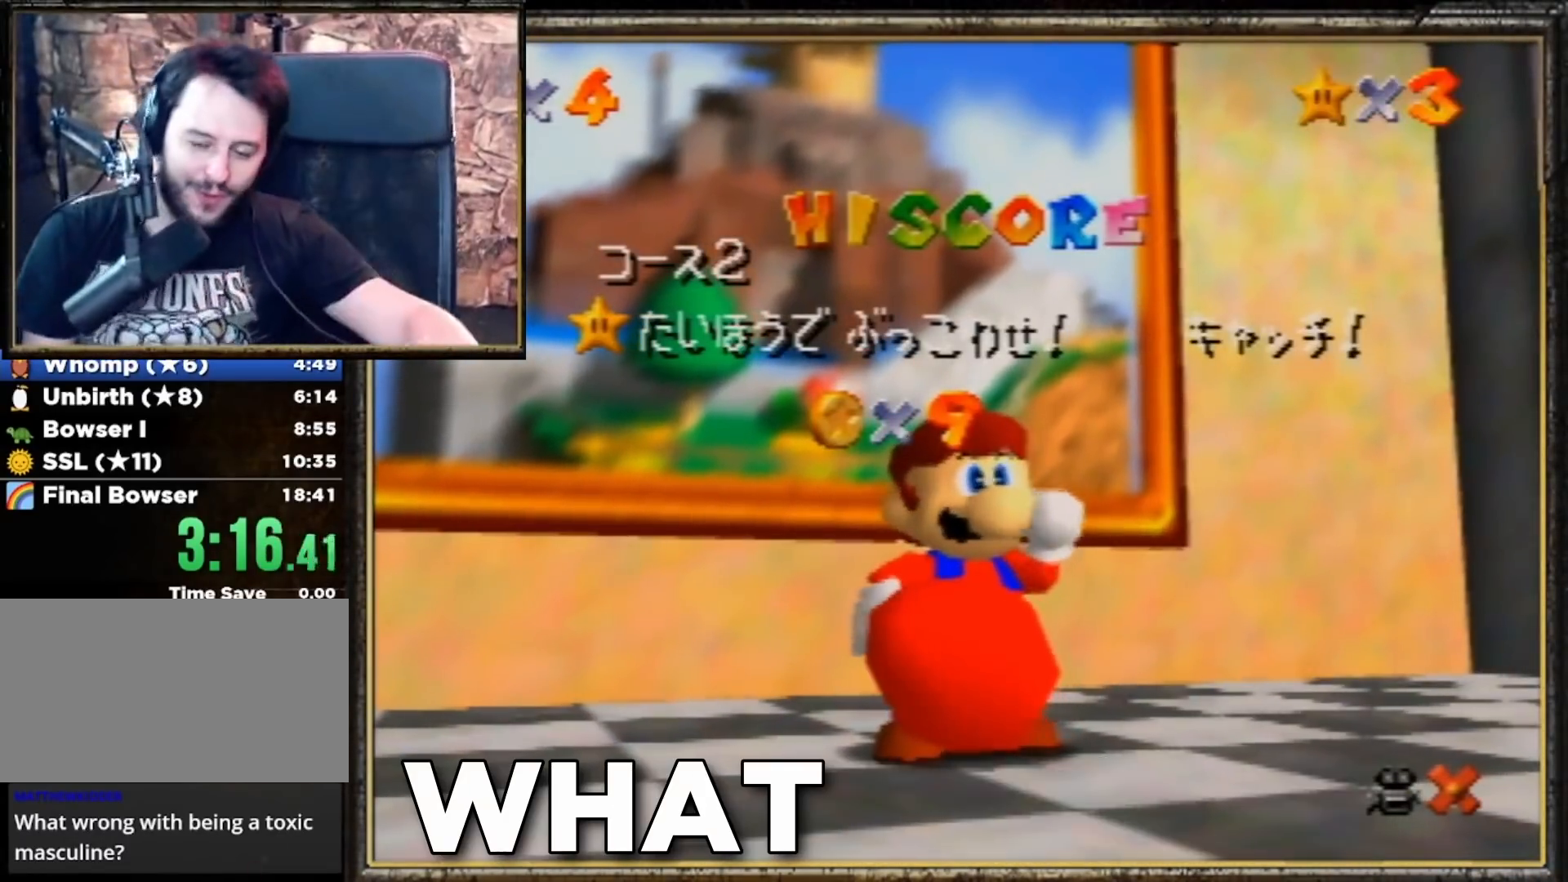
{"buttons": [], "left_stick": "center", "events": [[33, "A", "up"], [133, "A", "down"], [200, "A", "up"], [333, "A", "down"], [367, "A", "up"]]}
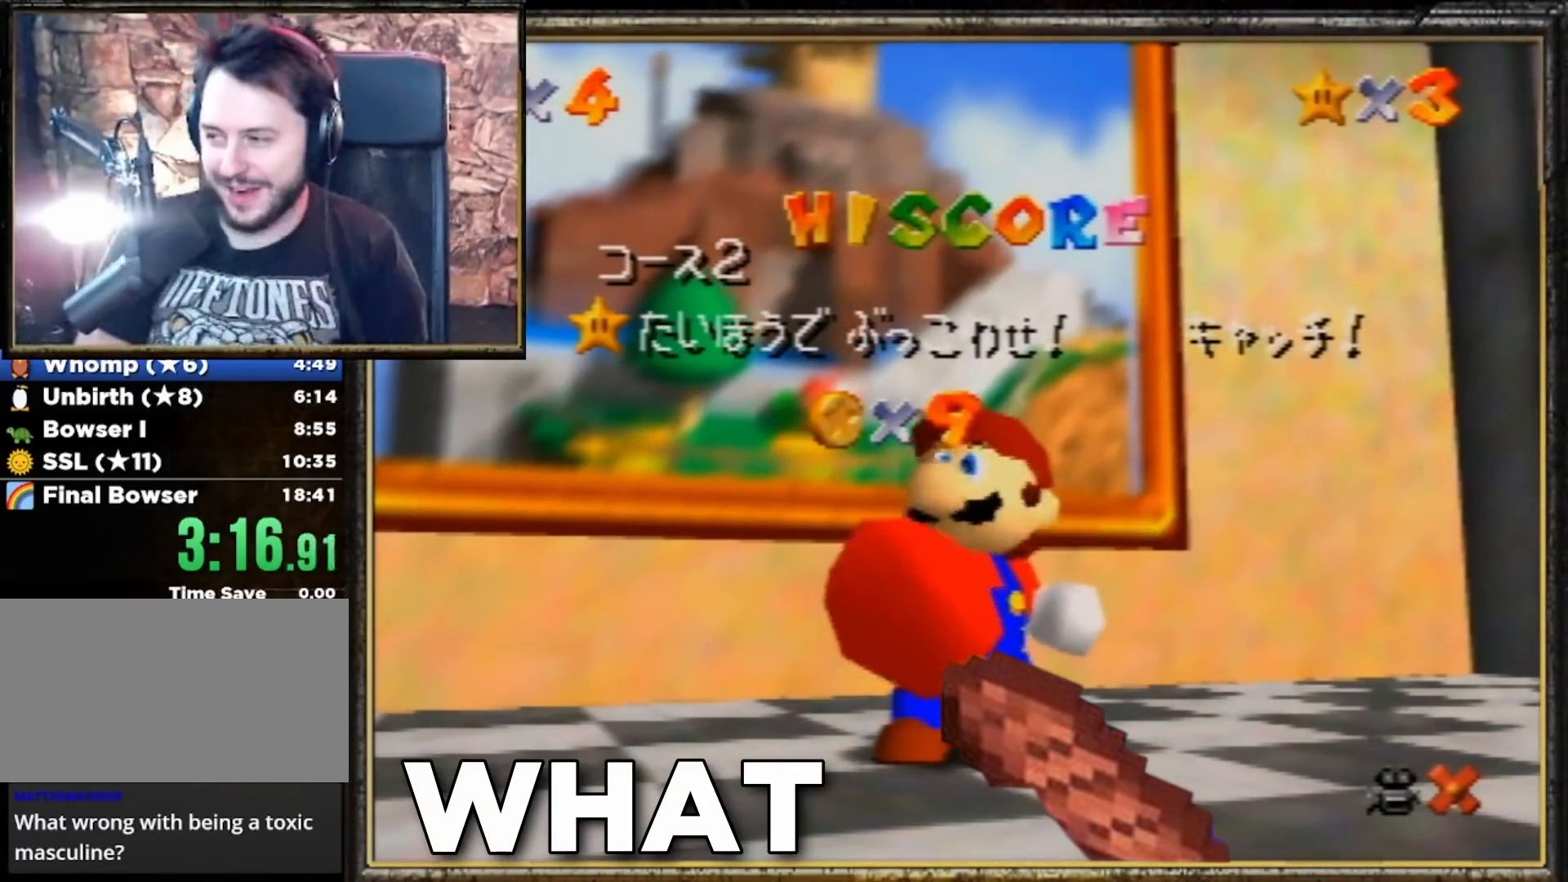
{"buttons": [], "left_stick": "down", "events": [[133, "A", "down"], [267, "A", "up"], [500, "left_stick", "down"]]}
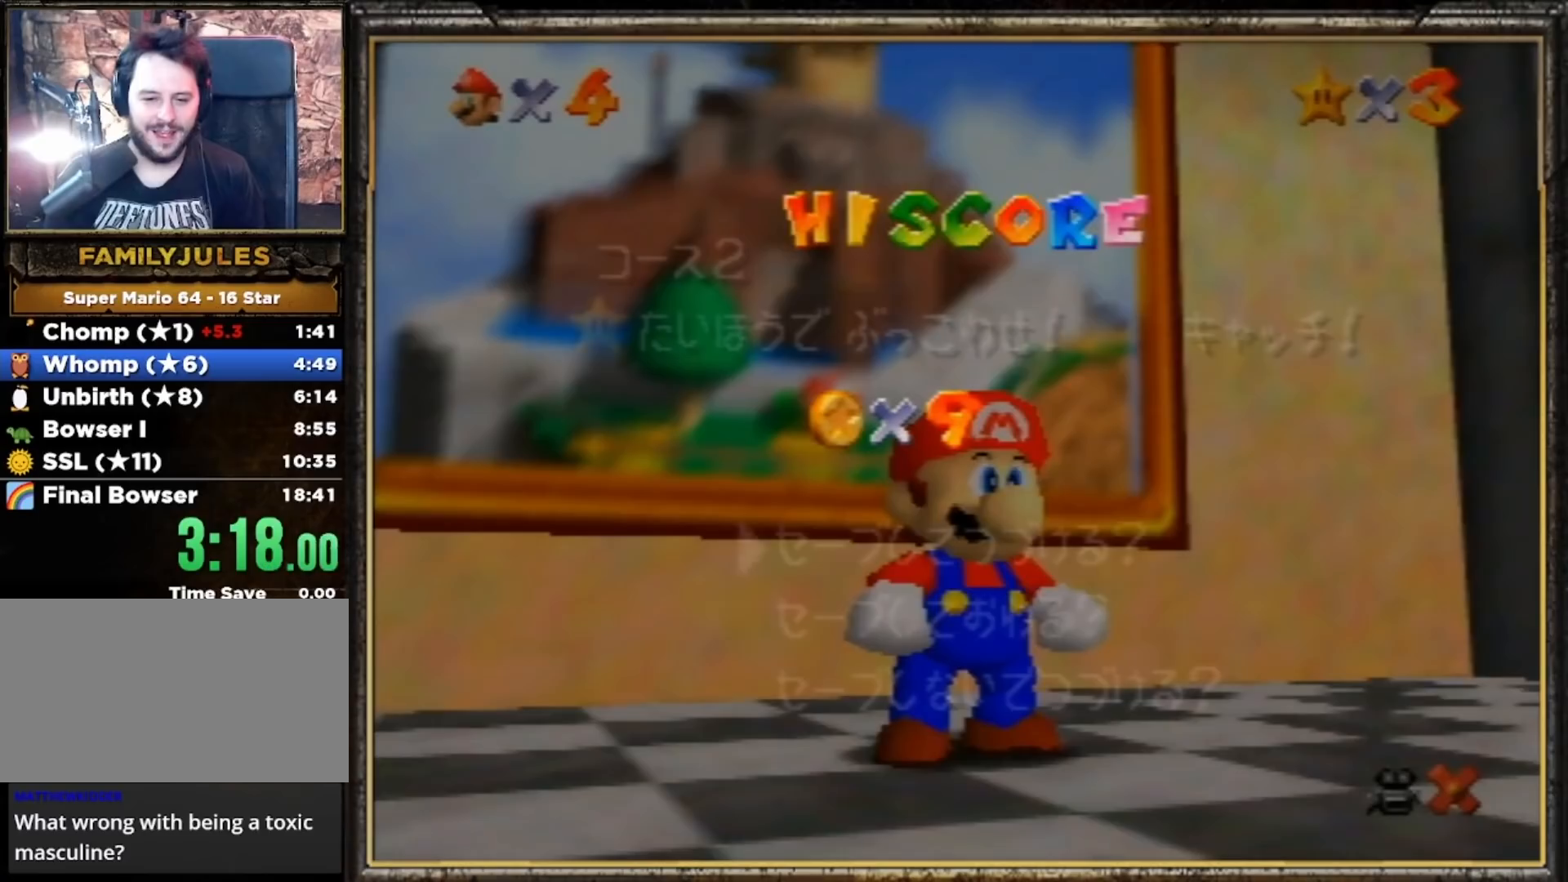
{"buttons": [], "left_stick": "up-left", "events": [[100, "left_stick", "center"], [167, "left_stick", "down"], [333, "A", "down"], [333, "left_stick", "center"], [433, "left_stick", "up-left"], [500, "A", "up"]]}
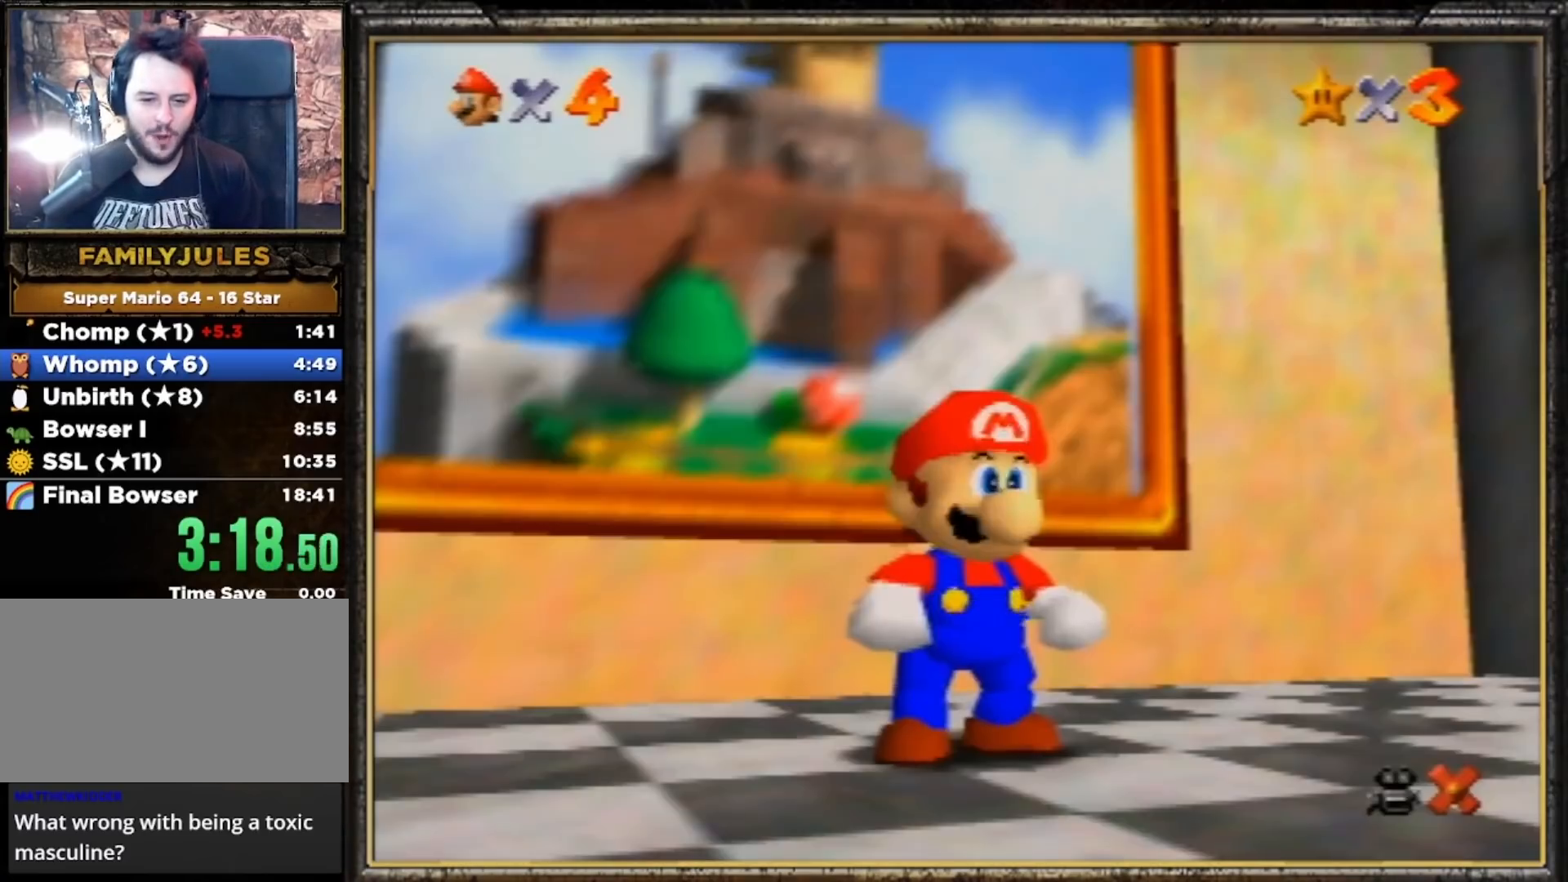
{"buttons": ["A"], "left_stick": "up", "events": [[100, "left_stick", "up"], [167, "A", "down"], [367, "A", "up"], [467, "A", "down"]]}
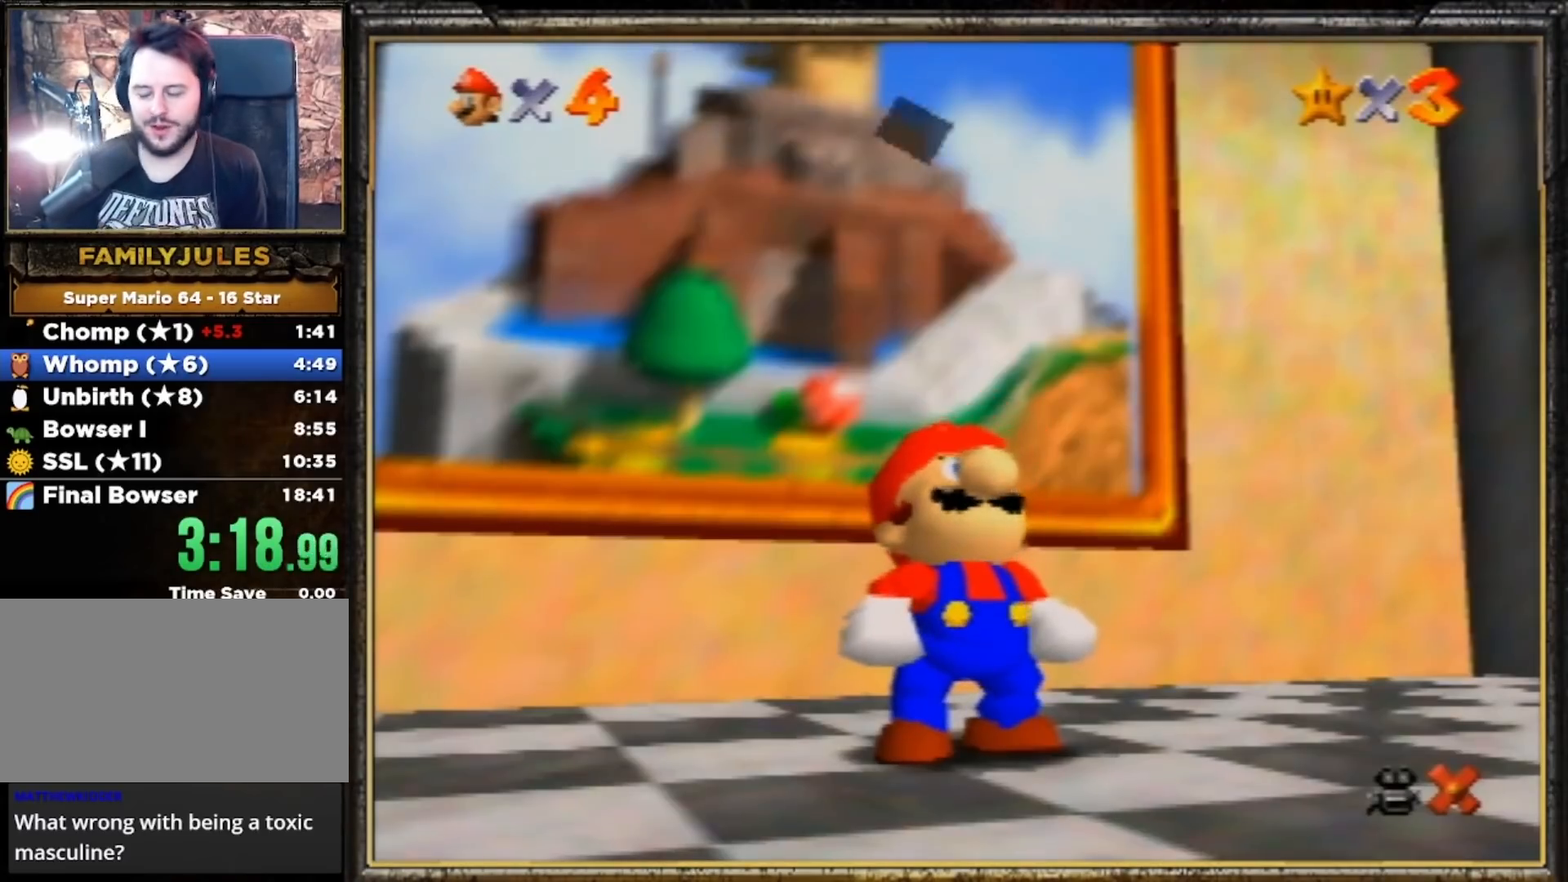
{"buttons": ["A"], "left_stick": "up", "events": [[67, "A", "up"], [100, "A", "down"], [167, "A", "up"], [233, "A", "down"], [367, "A", "up"], [433, "A", "down"]]}
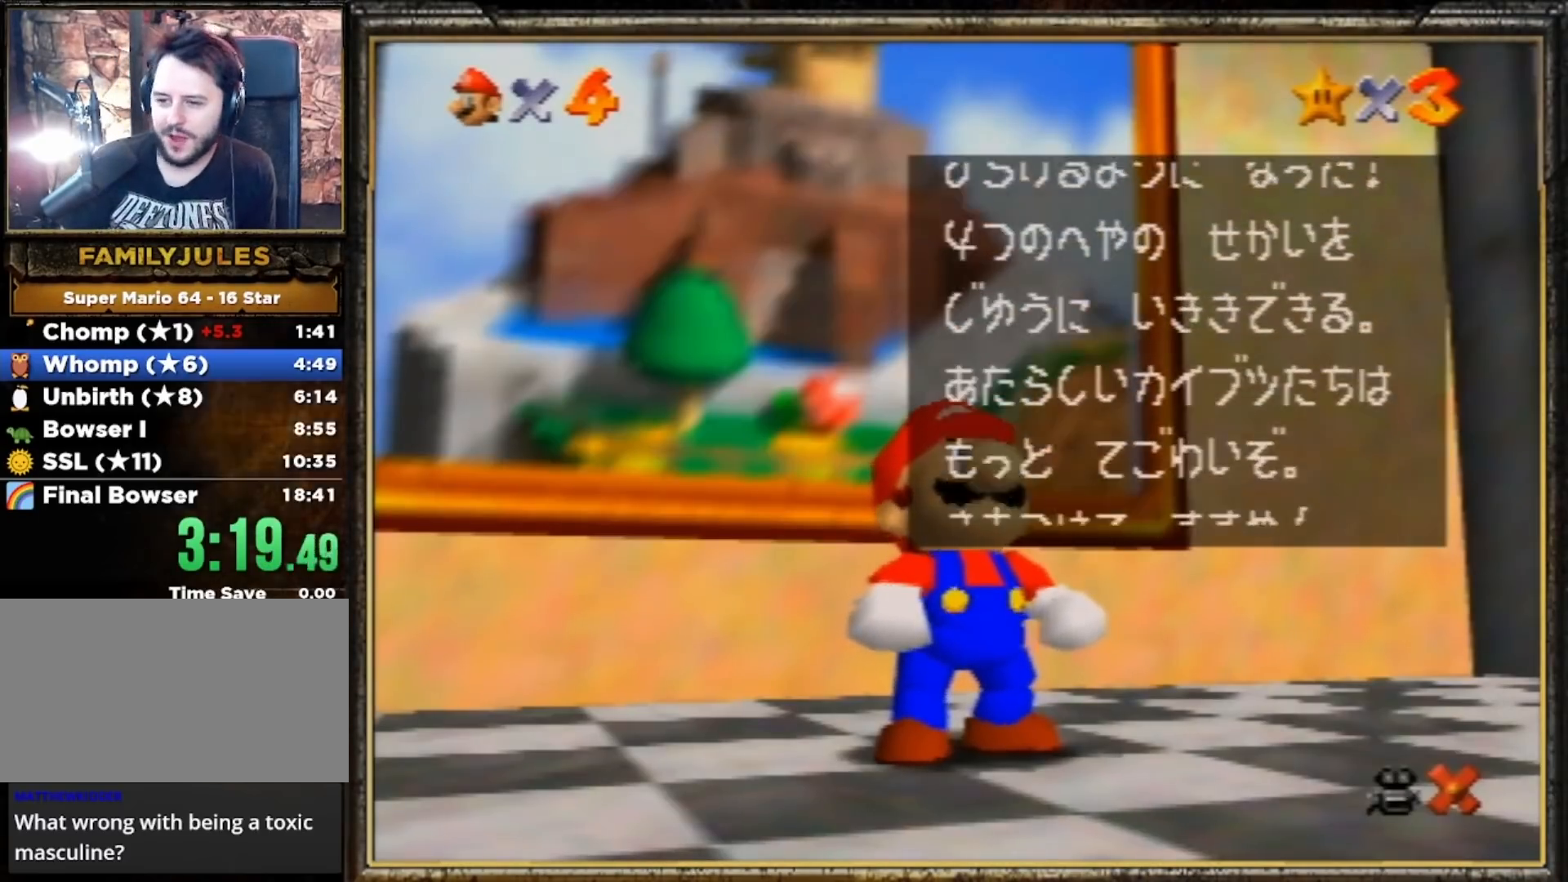
{"buttons": [], "left_stick": "up", "events": [[33, "A", "up"], [100, "A", "down"], [167, "A", "up"], [200, "A", "down"], [333, "A", "up"]]}
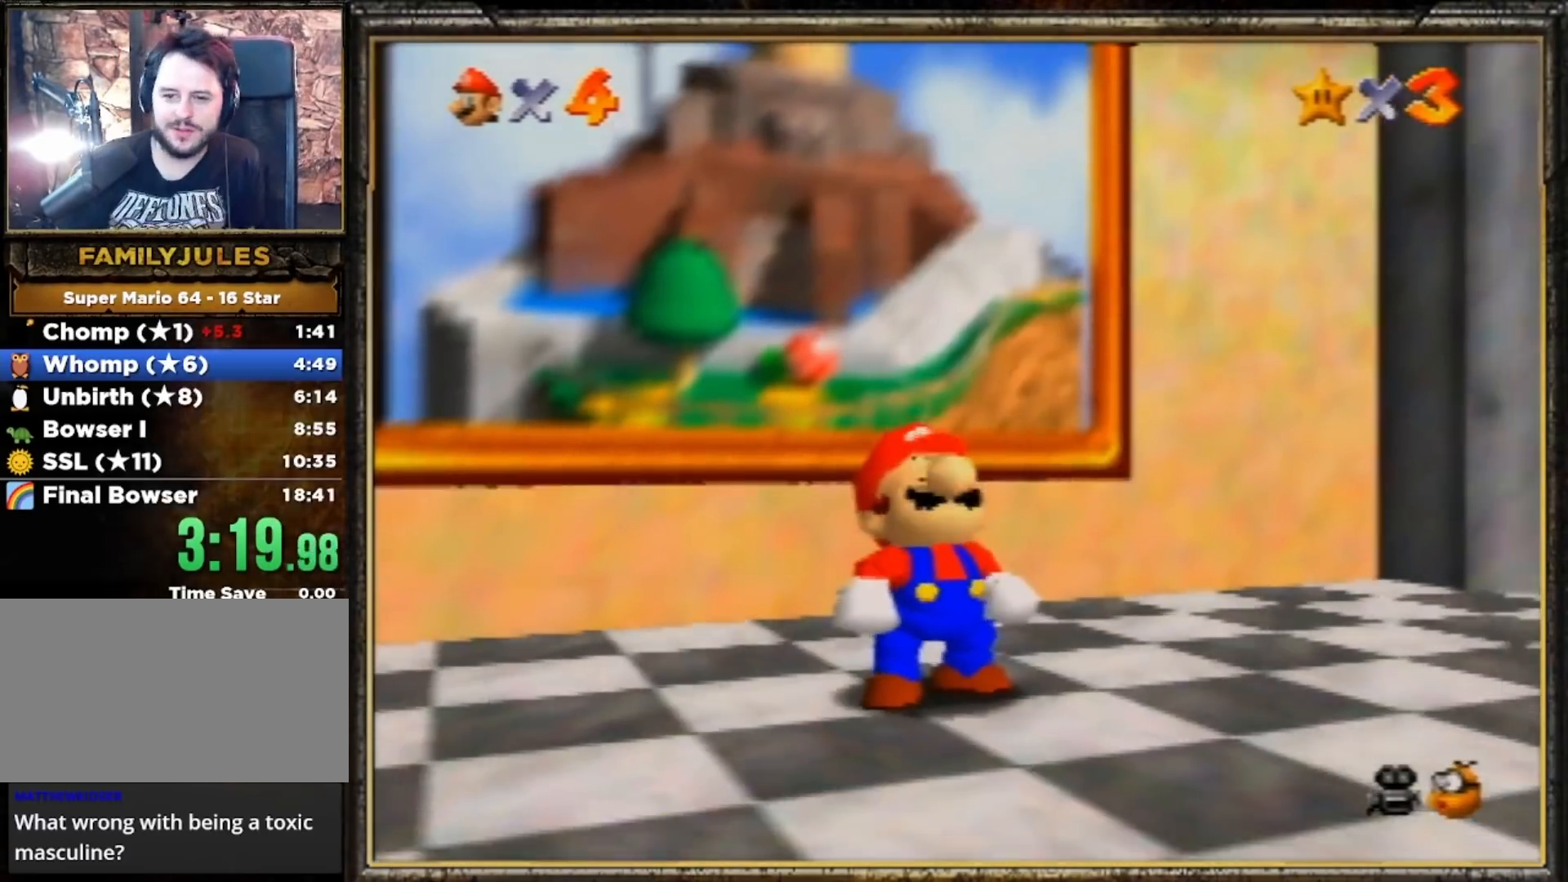
{"buttons": [], "left_stick": "up", "events": []}
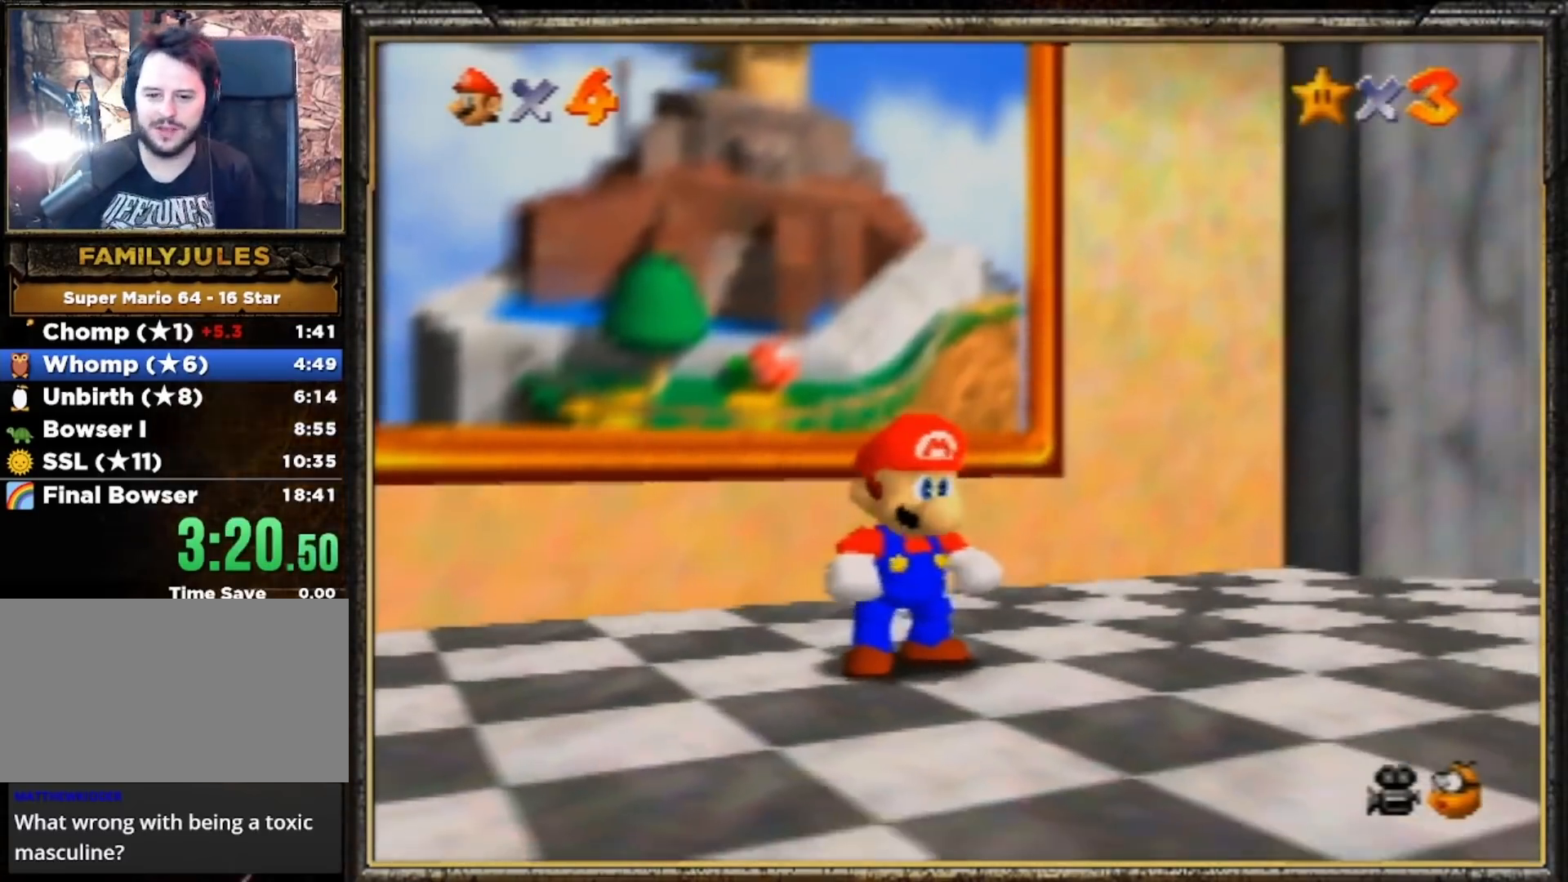
{"buttons": ["B"], "left_stick": "up-left", "events": [[67, "A", "down"], [167, "A", "up"], [400, "left_stick", "up-left"], [467, "B", "down"]]}
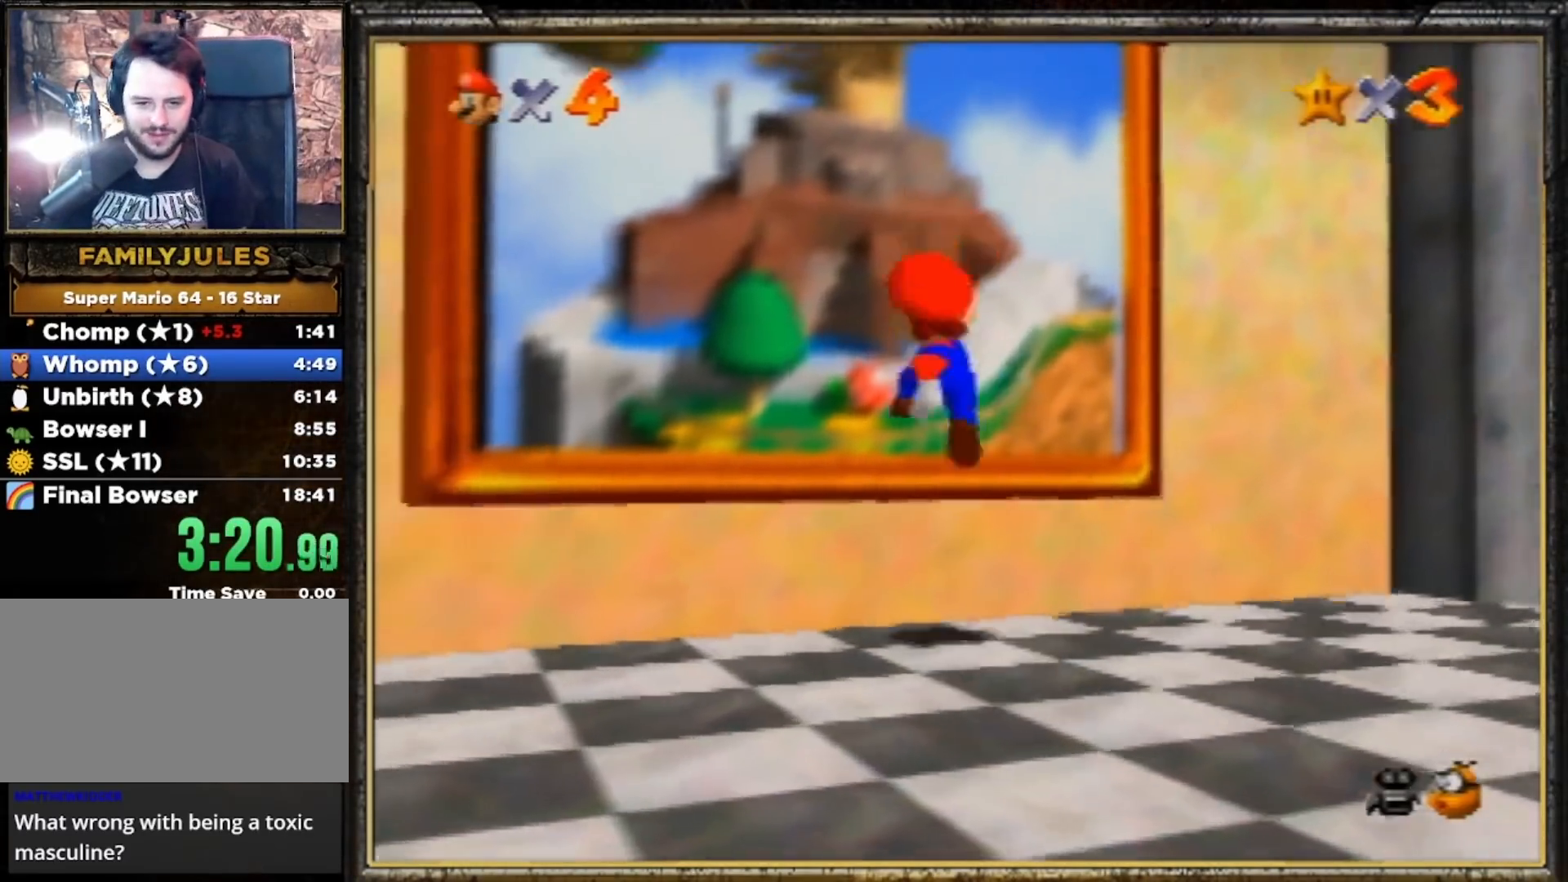
{"buttons": [], "left_stick": "up-left", "events": [[100, "B", "up"]]}
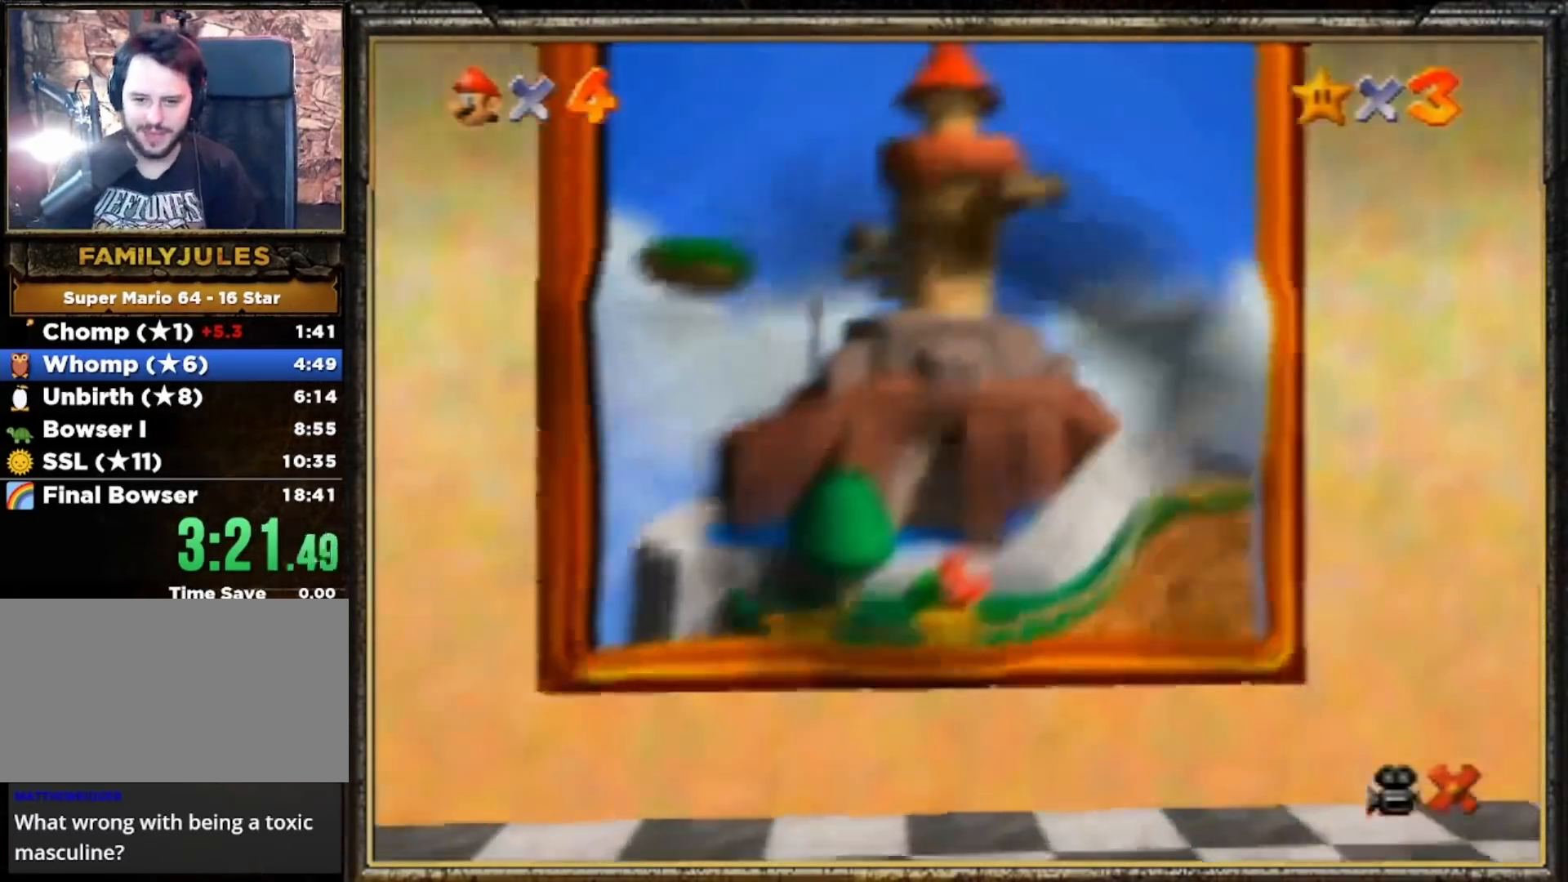
{"buttons": [], "left_stick": "center", "events": [[133, "left_stick", "center"]]}
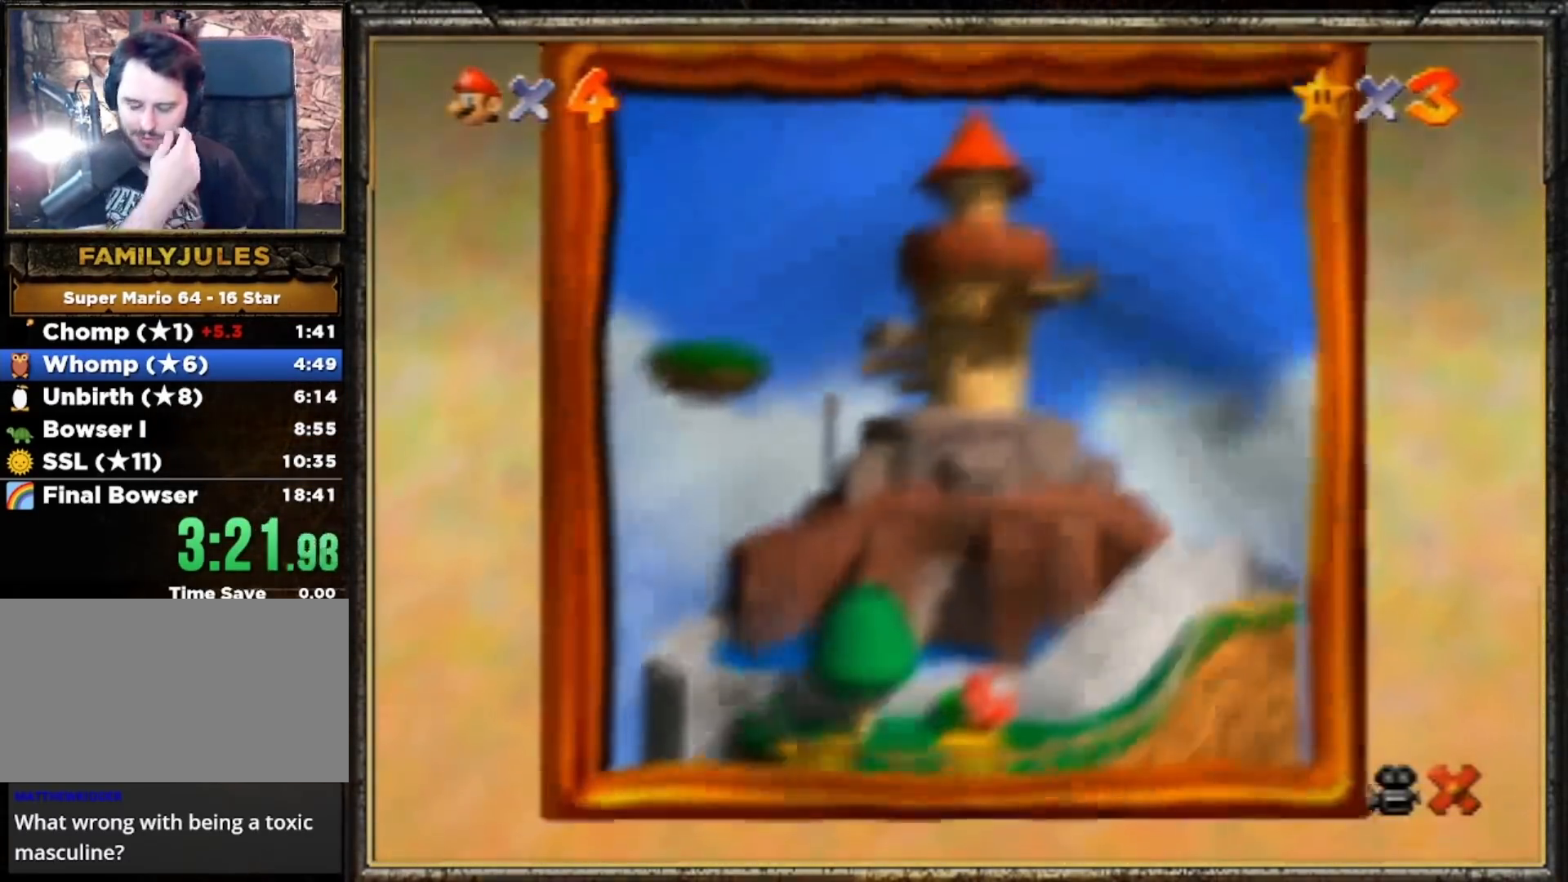
{"buttons": [], "left_stick": "center", "events": []}
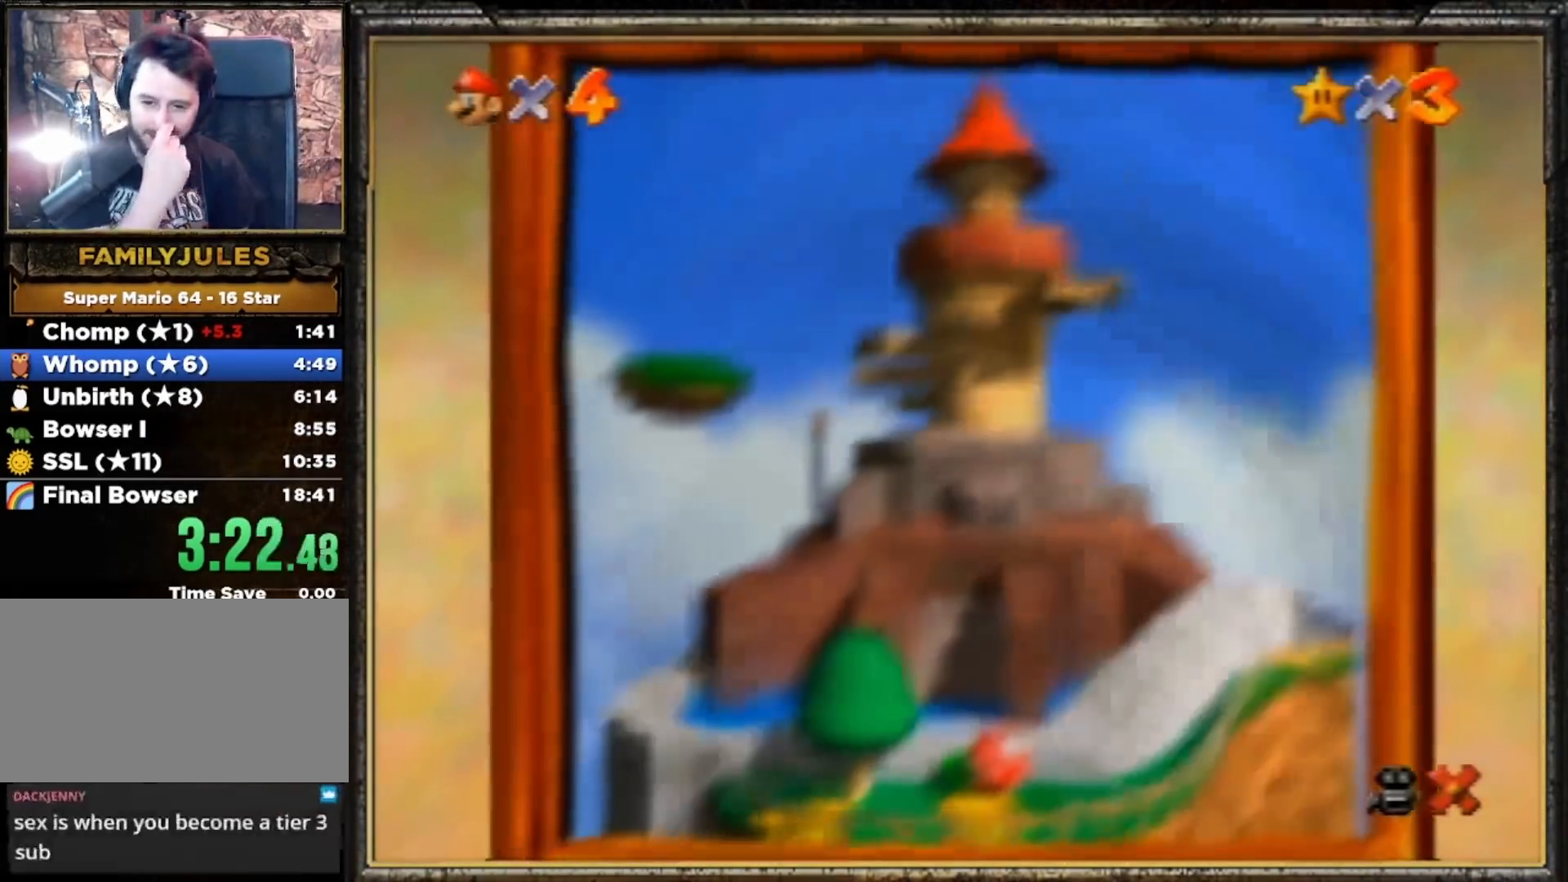
{"buttons": [], "left_stick": "center", "events": []}
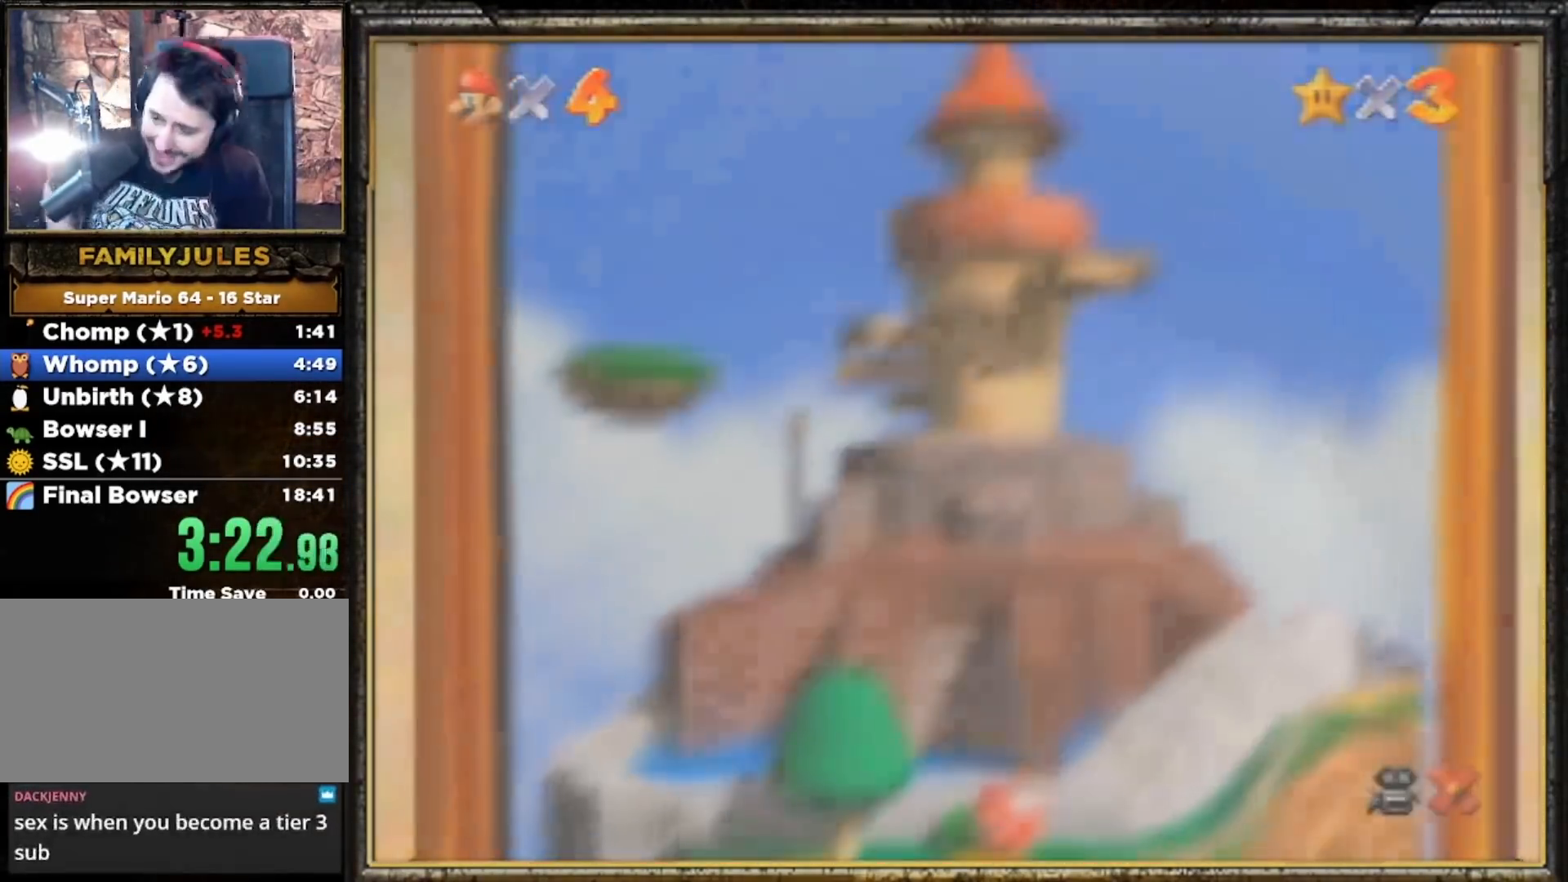
{"buttons": [], "left_stick": "center", "events": []}
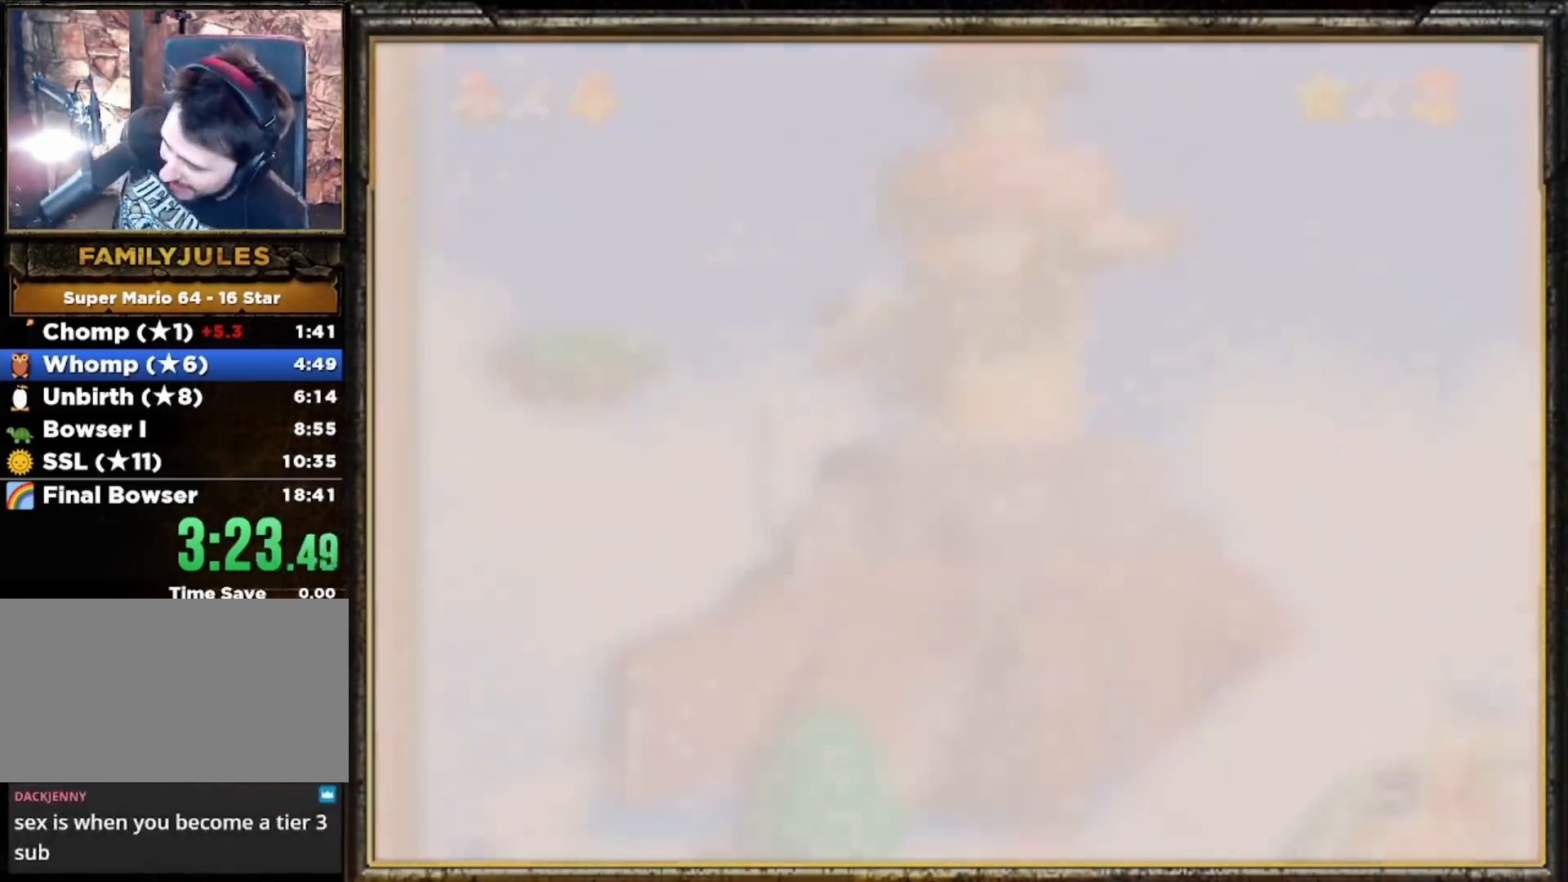
{"buttons": ["A"], "left_stick": "center", "events": [[133, "A", "down"]]}